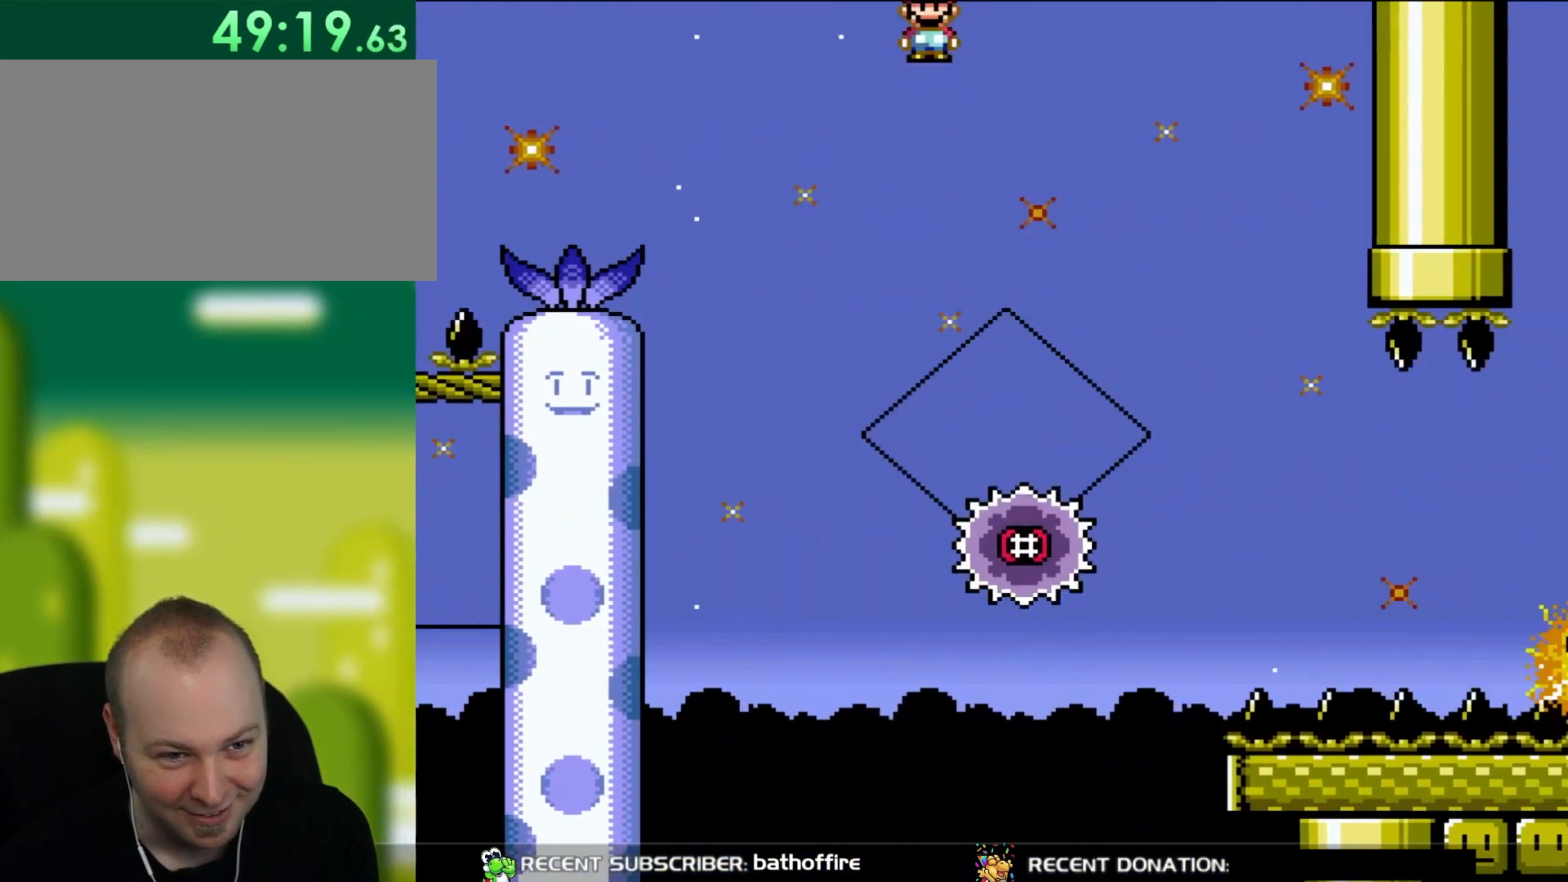
Gameplay with a controller (Nintendo layout); each line is a JSON object with the inputs held at the frame after it. "events" lists button and stick changes between this image and that frame as [ms after this image, input, new state], when the widget could be followed in between. Not read: L3 R3.
{"buttons": ["A", "X", "DPAD_LEFT"], "events": [[17, "A", "up"], [317, "DPAD_RIGHT", "up"], [317, "DPAD_UP", "down"], [350, "A", "down"], [383, "DPAD_LEFT", "down"], [417, "DPAD_UP", "up"]]}
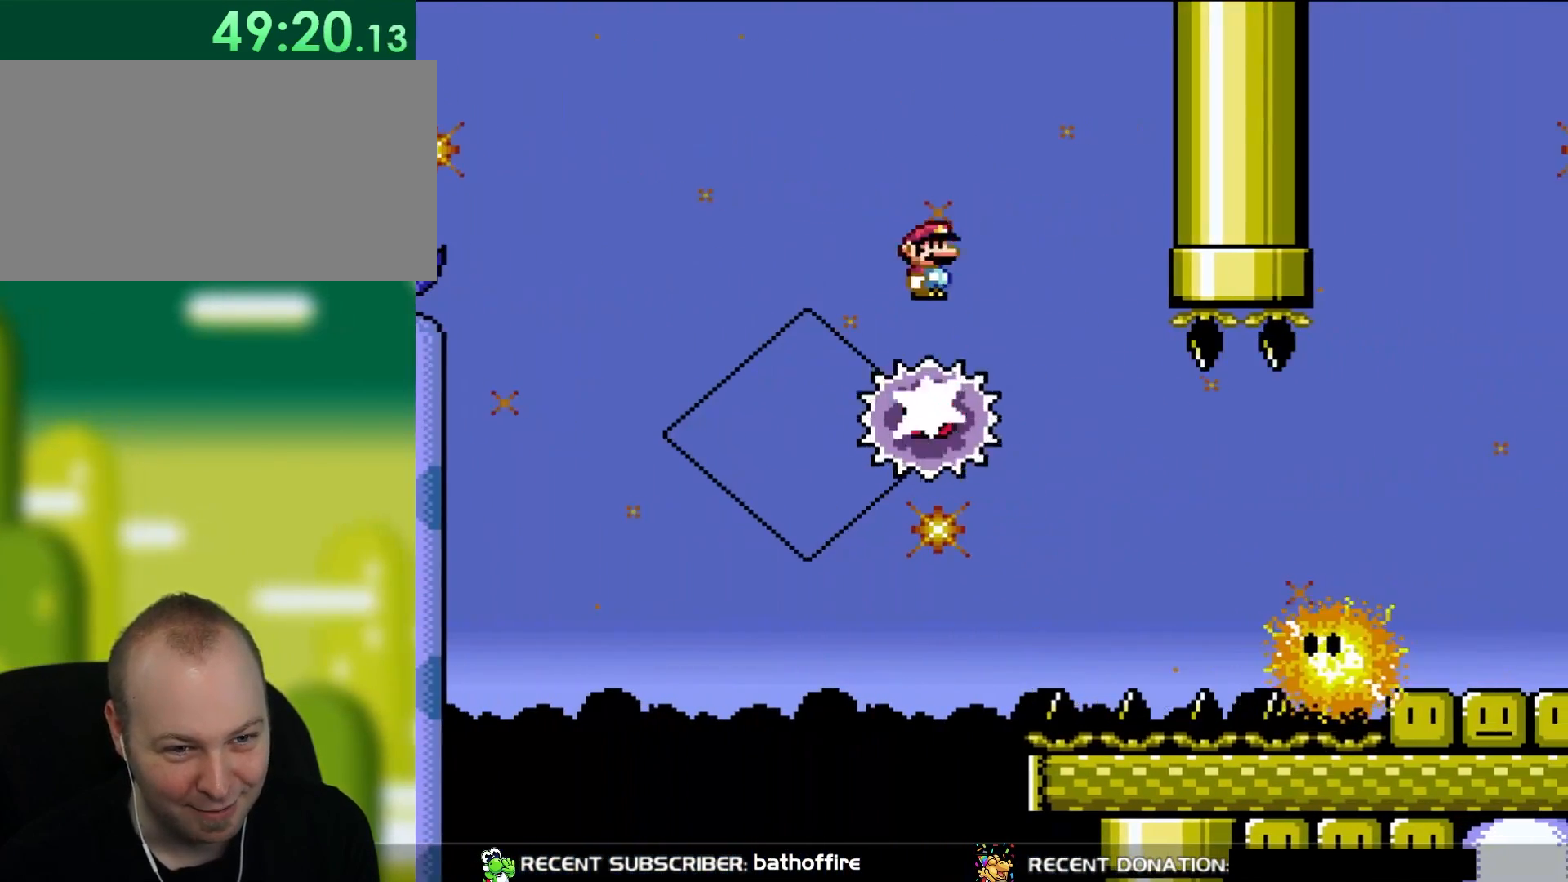
{"buttons": ["X", "DPAD_RIGHT"], "events": [[17, "DPAD_LEFT", "up"], [250, "A", "up"], [283, "DPAD_RIGHT", "down"]]}
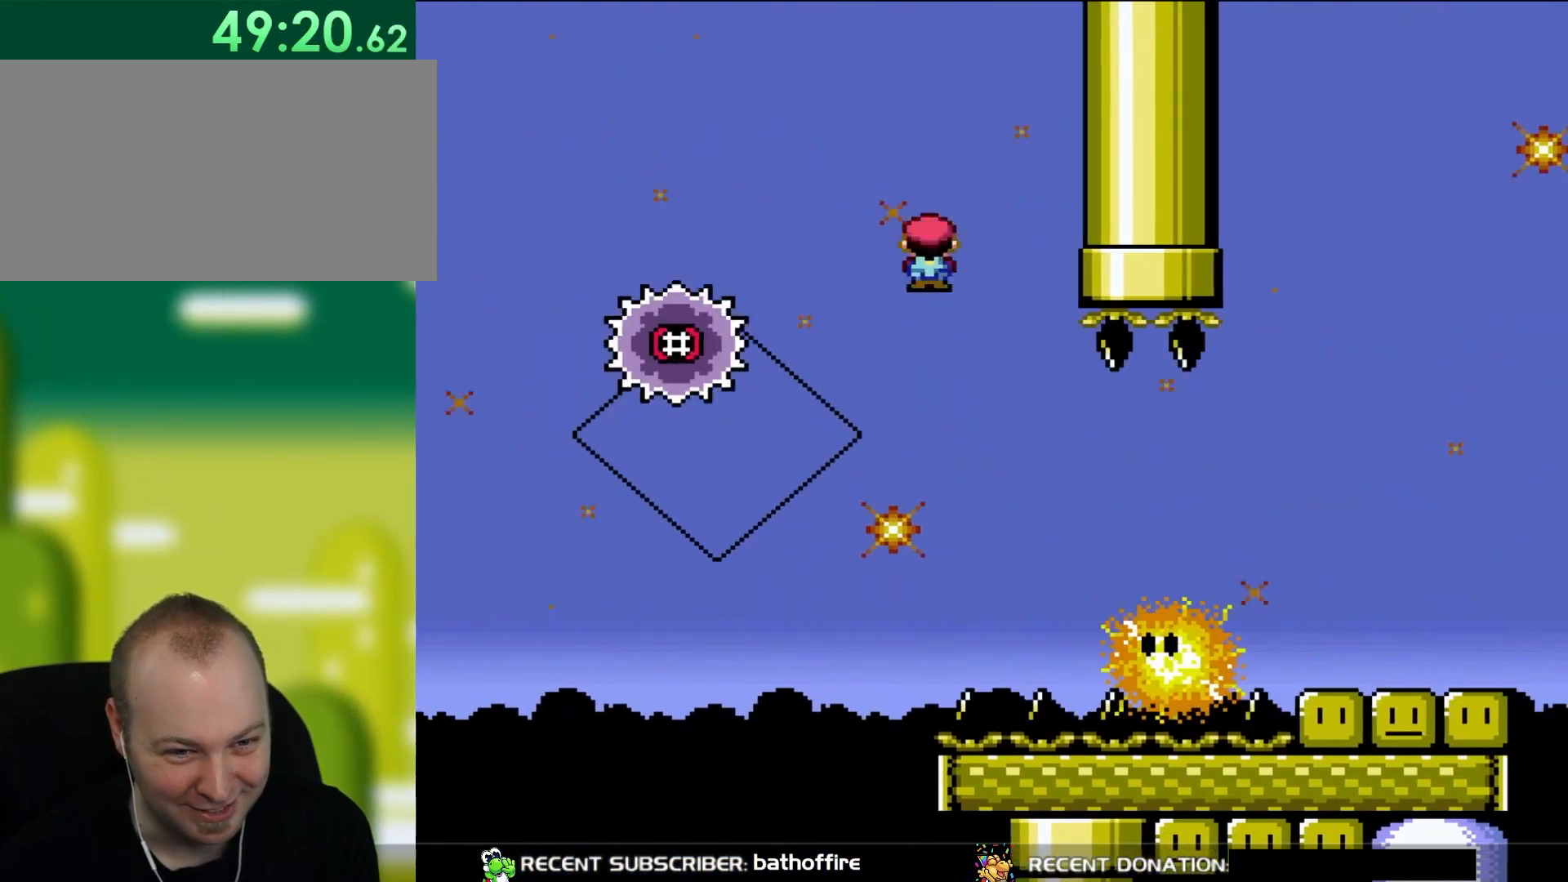
{"buttons": ["A", "X", "DPAD_RIGHT"], "events": [[483, "A", "down"]]}
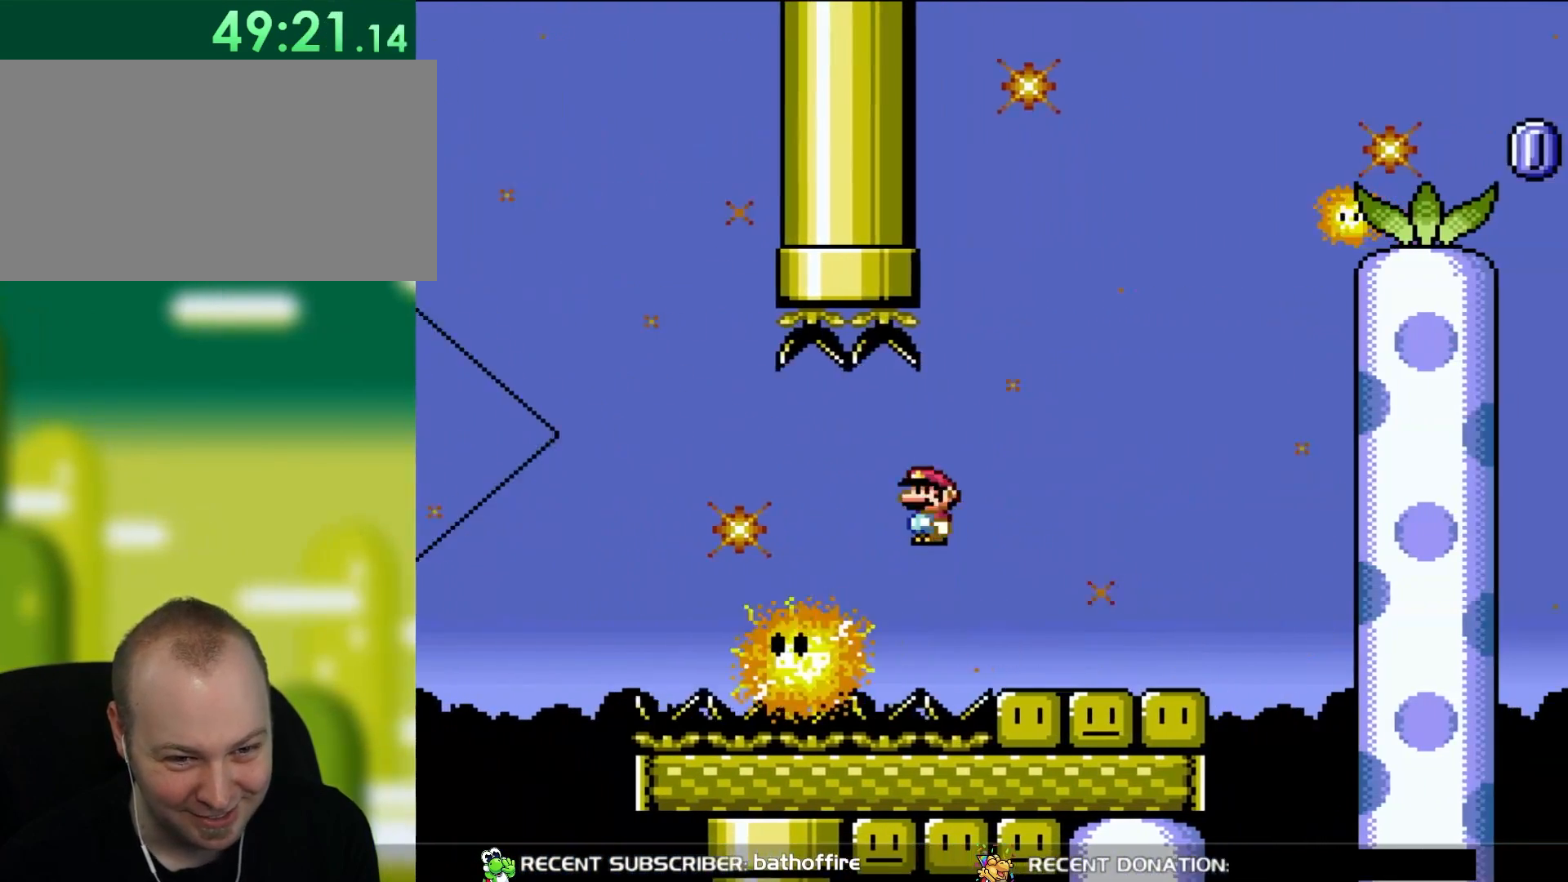
{"buttons": ["Y", "DPAD_LEFT"], "events": [[117, "A", "up"], [383, "DPAD_RIGHT", "up"], [383, "DPAD_UP", "down"], [383, "X", "up"], [417, "DPAD_LEFT", "down"], [417, "DPAD_UP", "up"], [417, "Y", "down"]]}
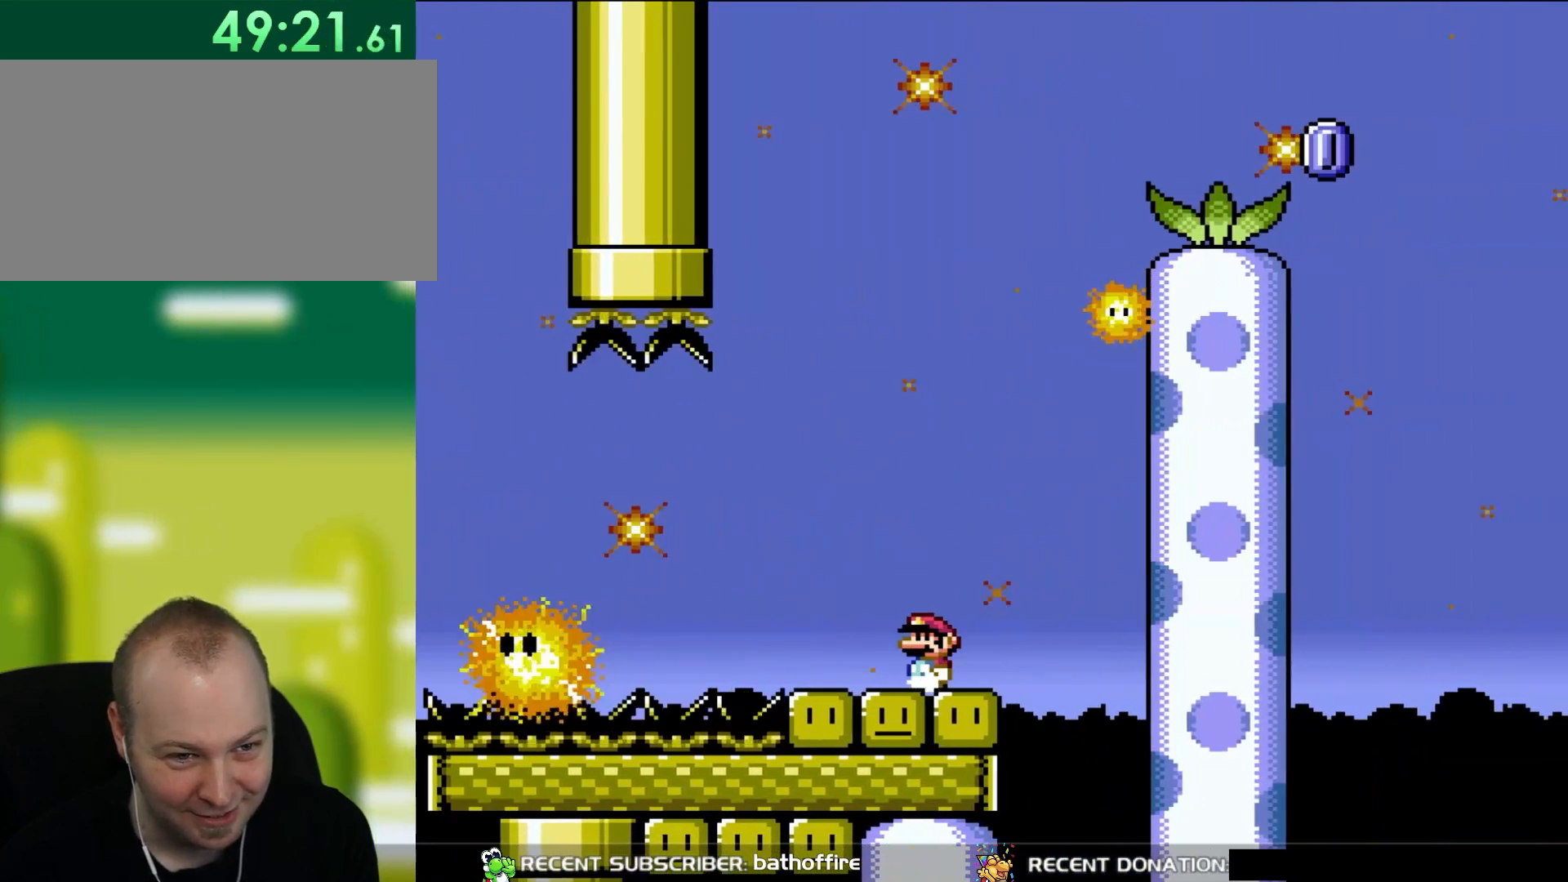
{"buttons": ["X"], "events": [[67, "DPAD_LEFT", "up"], [67, "Y", "up"], [117, "X", "down"]]}
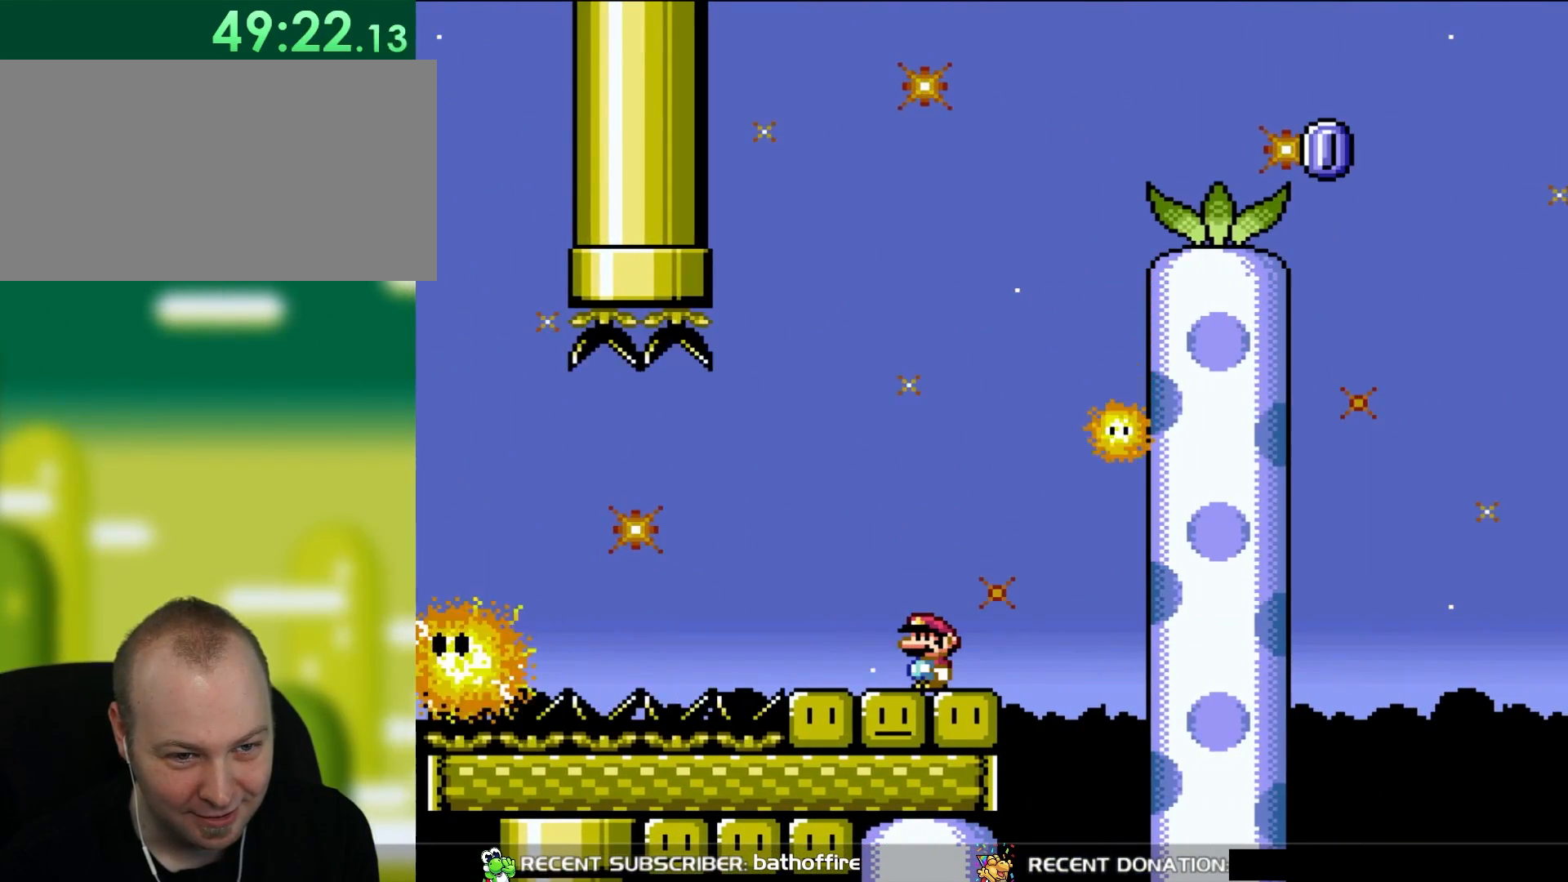
{"buttons": ["A", "X", "DPAD_RIGHT"], "events": [[150, "A", "down"], [183, "DPAD_RIGHT", "down"], [383, "A", "up"], [483, "A", "down"]]}
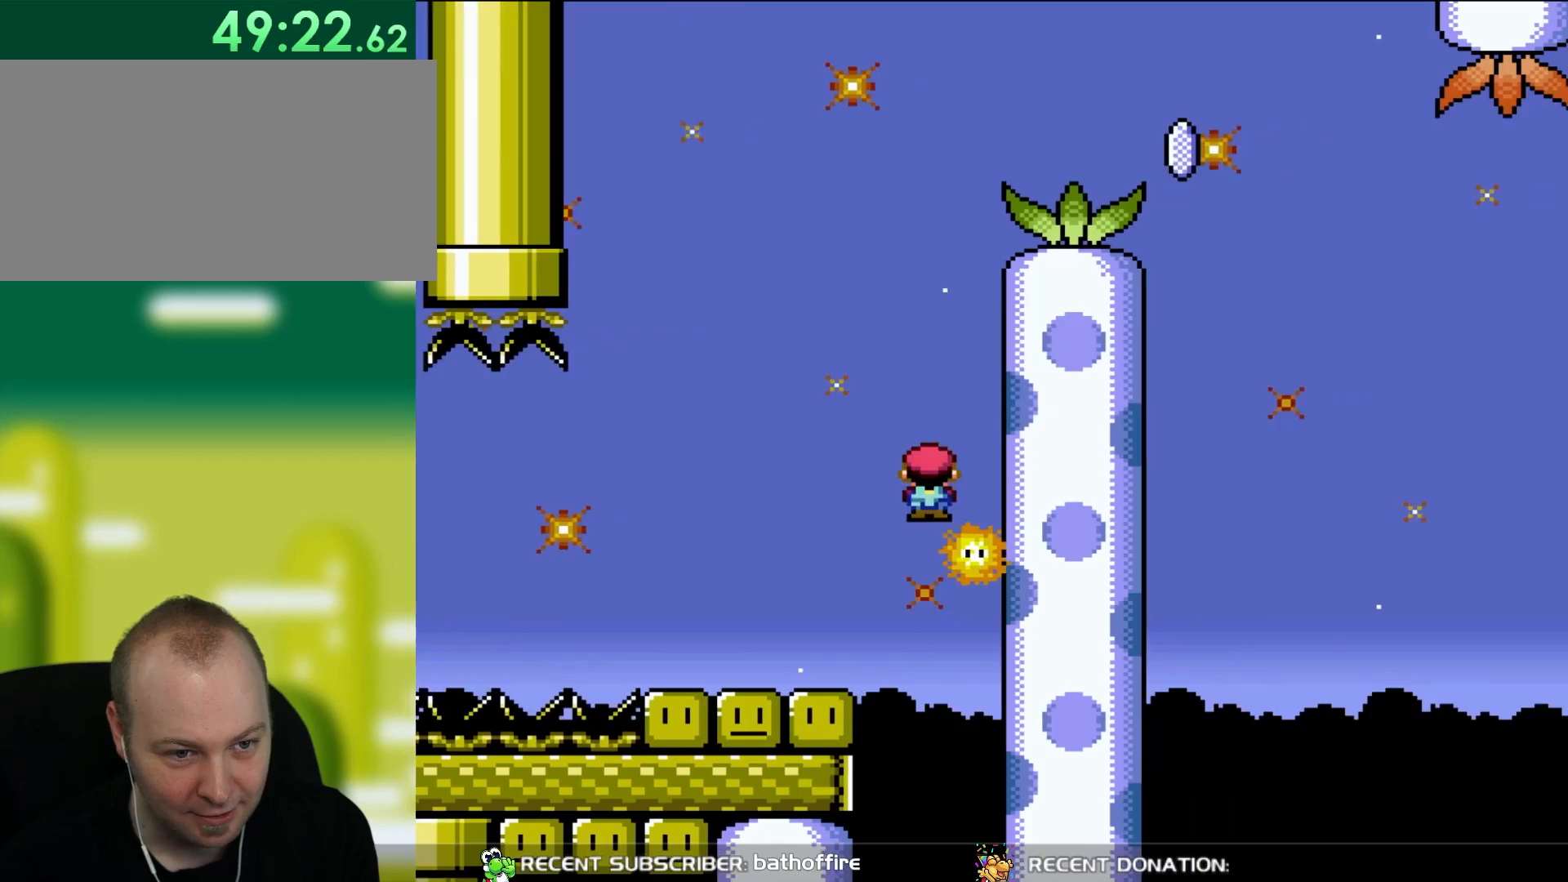
{"buttons": ["A", "X", "DPAD_RIGHT"], "events": [[150, "DPAD_UP", "down"], [183, "DPAD_RIGHT", "up"], [217, "DPAD_LEFT", "down"], [217, "DPAD_UP", "up"], [283, "DPAD_UP", "down"], [333, "DPAD_LEFT", "up"], [333, "DPAD_UP", "up"], [383, "DPAD_RIGHT", "down"]]}
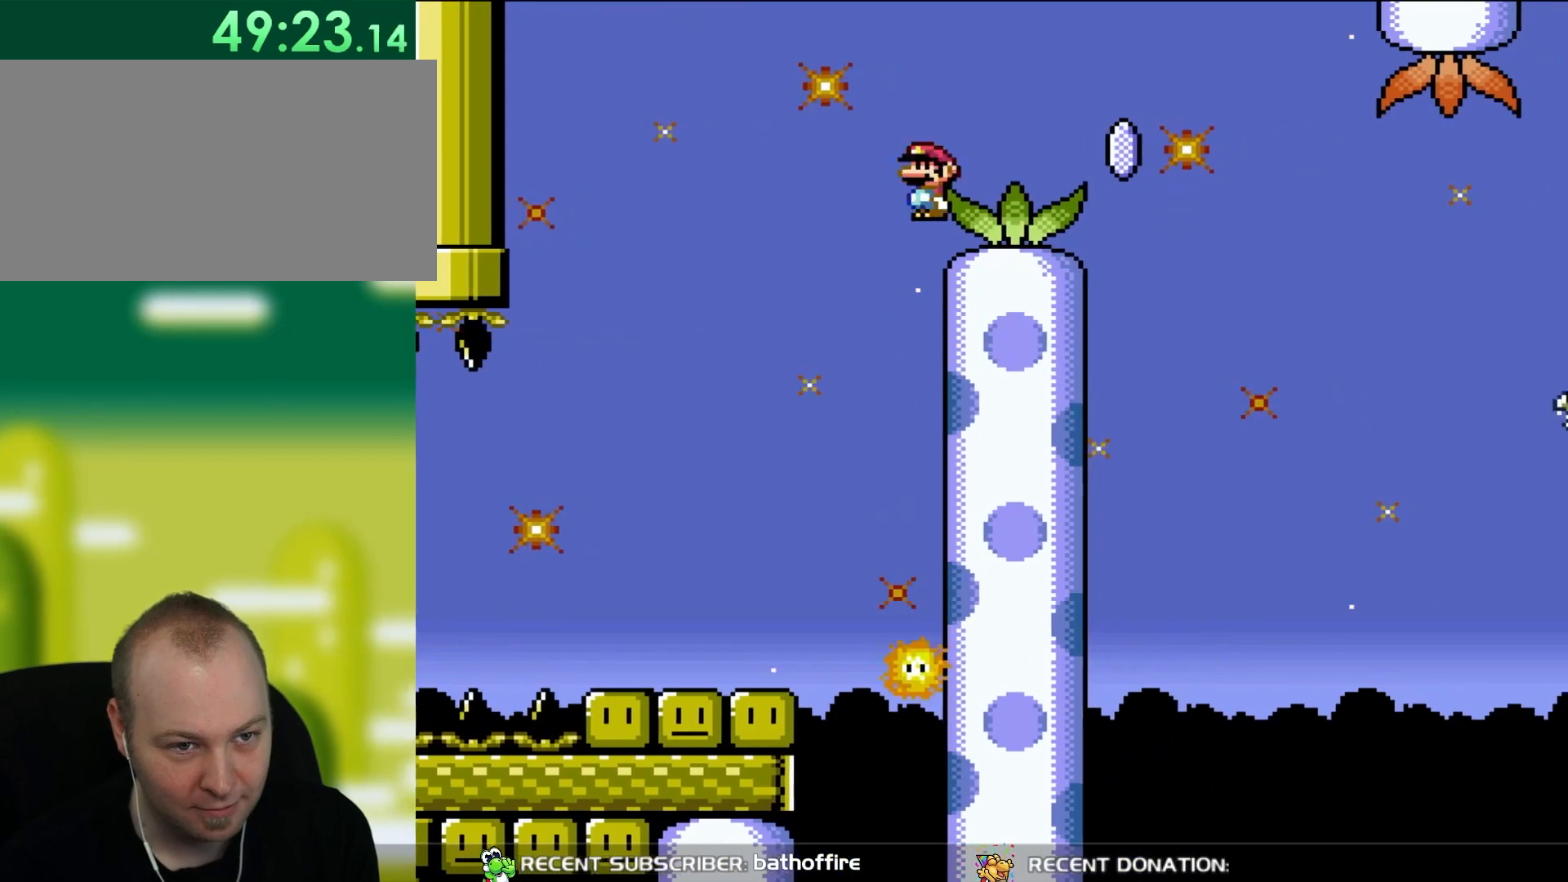
{"buttons": ["X"], "events": [[83, "A", "up"], [150, "DPAD_RIGHT", "up"]]}
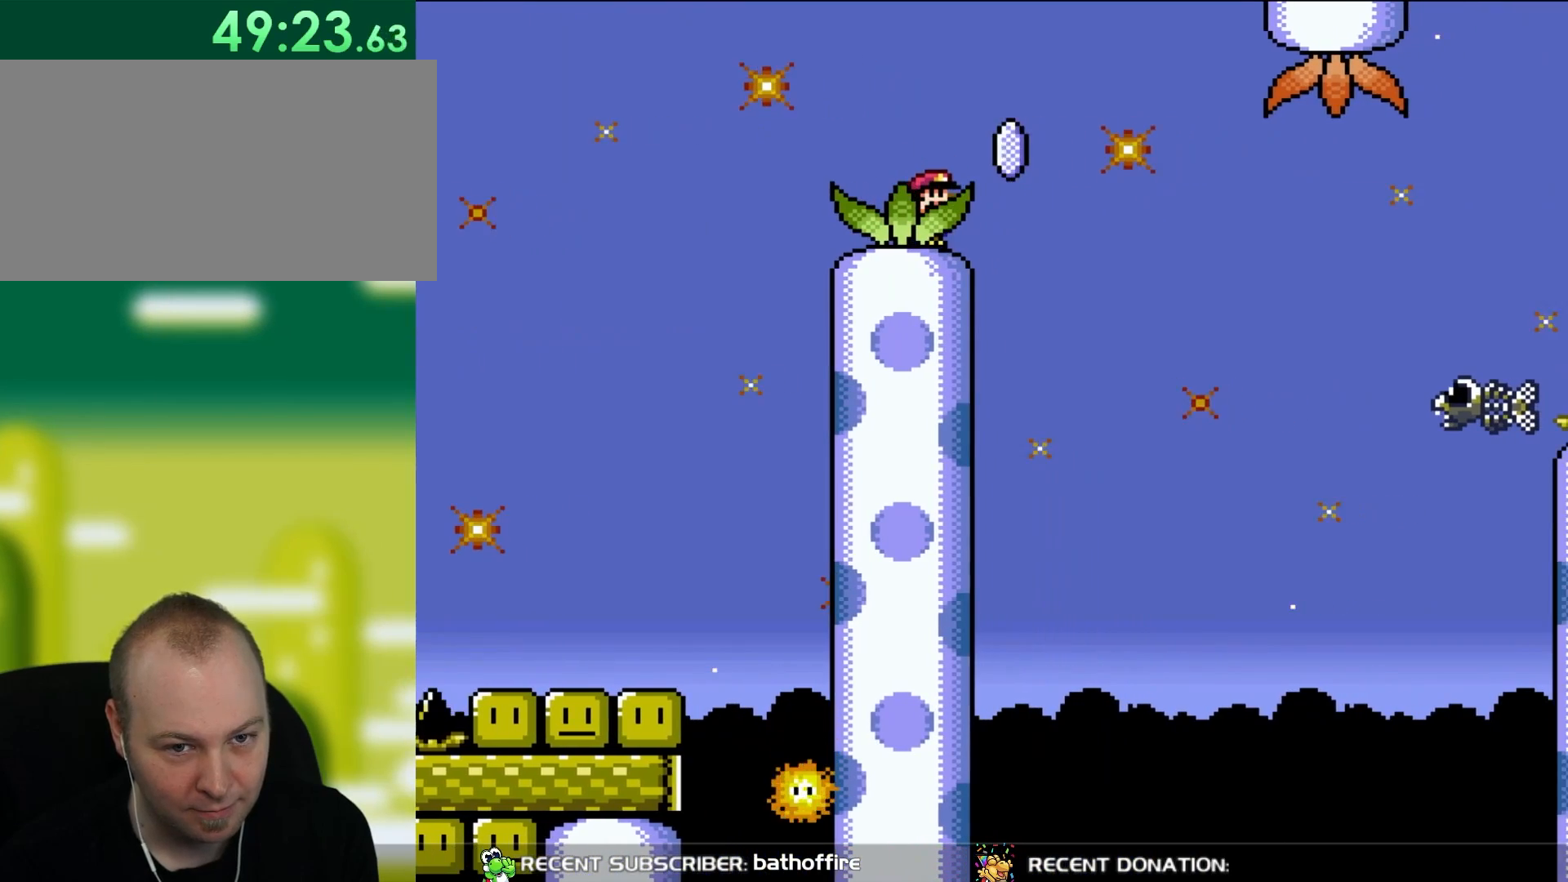
{"buttons": ["X", "DPAD_RIGHT"], "events": [[217, "DPAD_RIGHT", "down"], [283, "A", "down"], [383, "A", "up"]]}
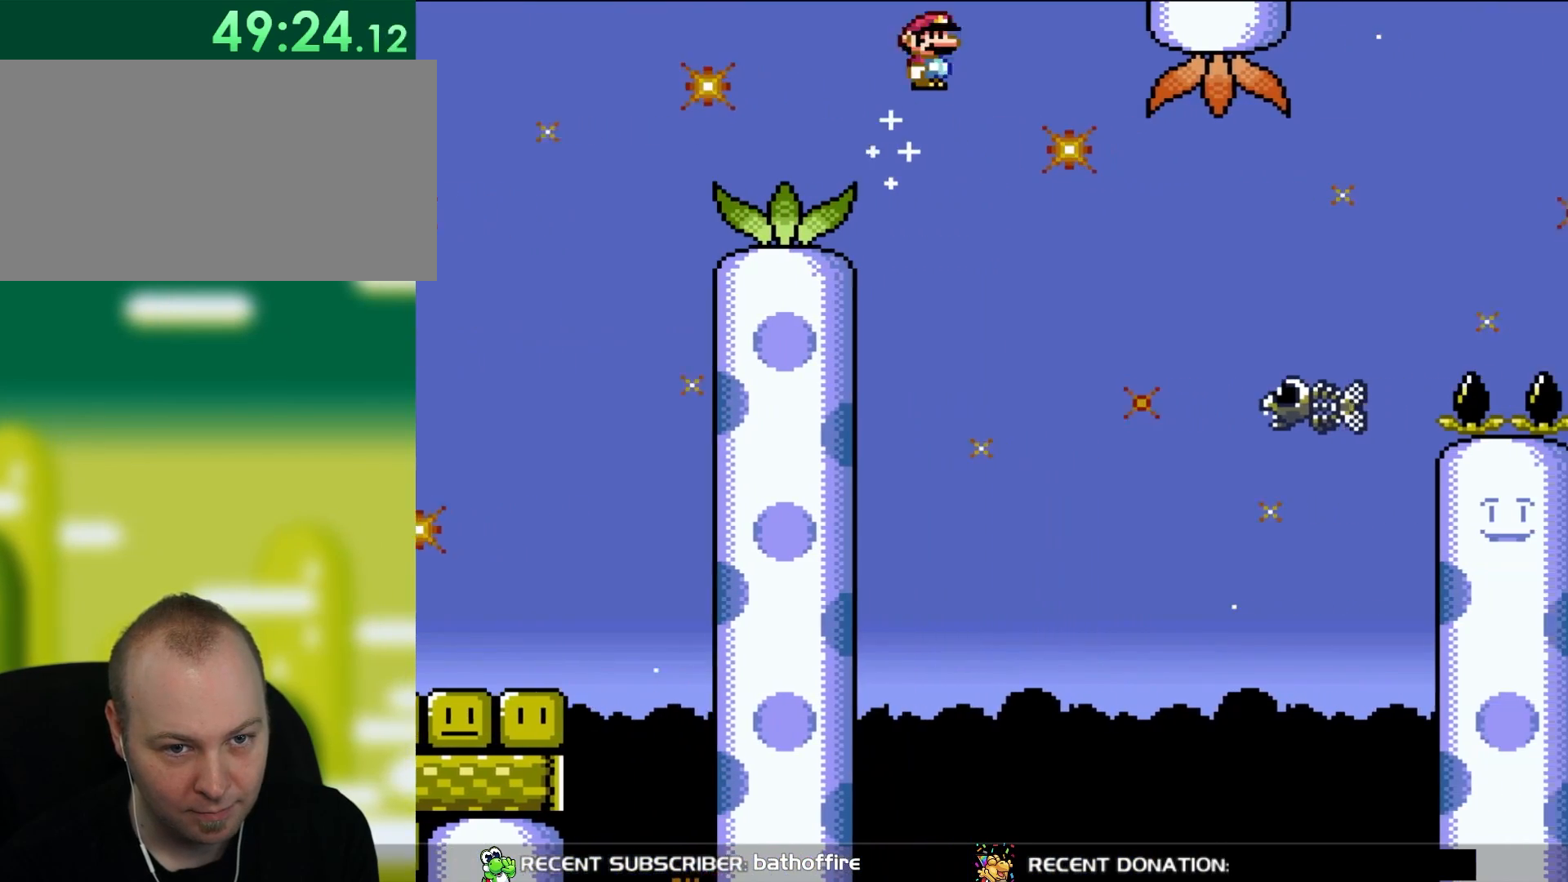
{"buttons": ["A", "X", "DPAD_RIGHT"], "events": [[17, "A", "down"], [283, "A", "up"], [450, "A", "down"]]}
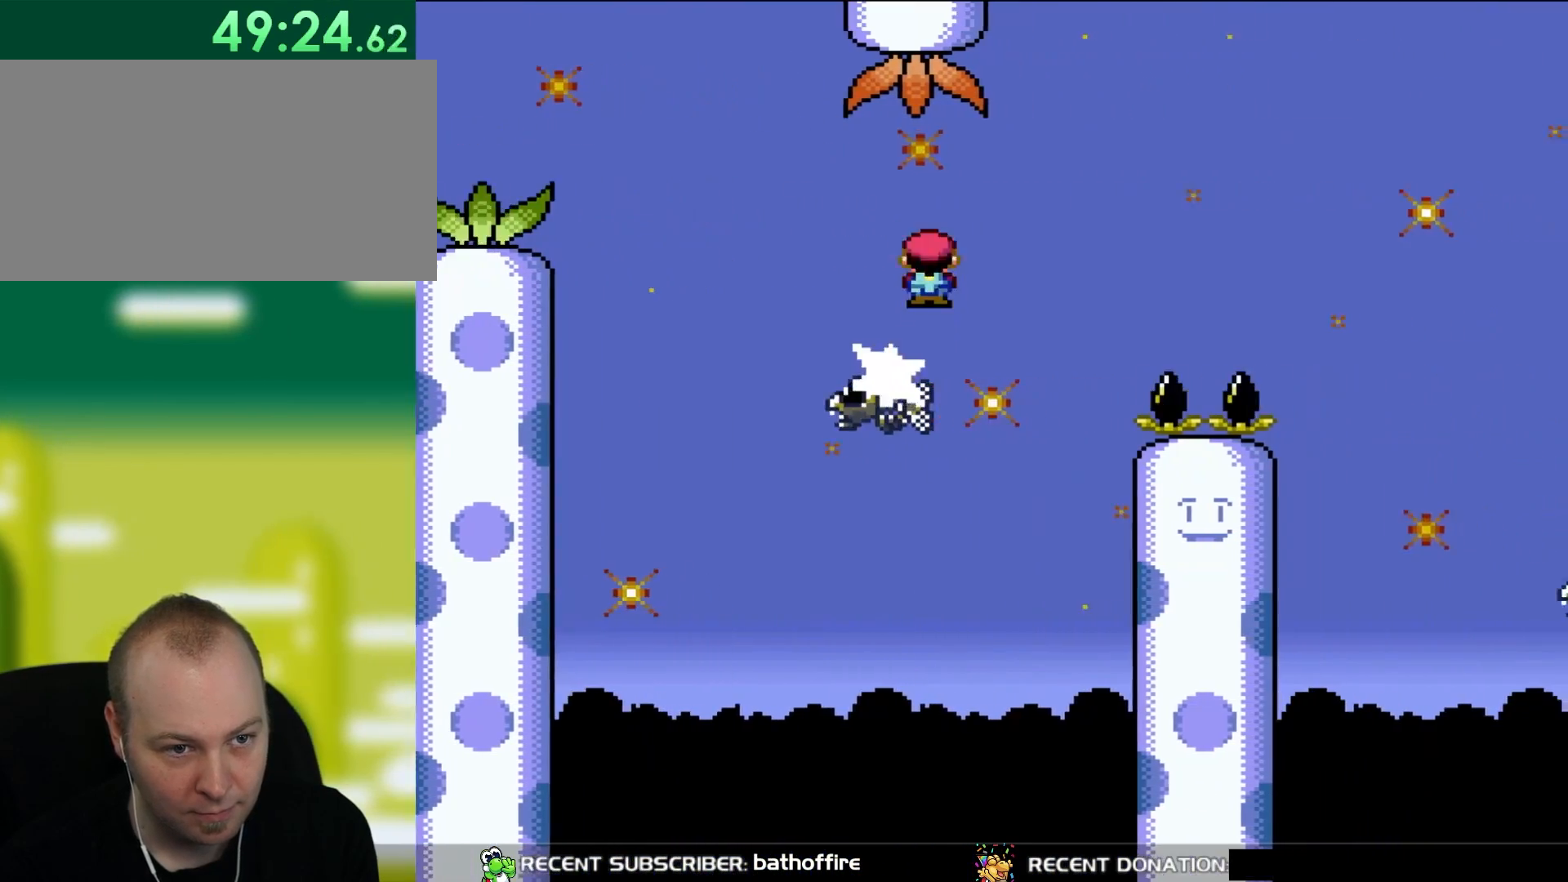
{"buttons": ["A", "X", "DPAD_RIGHT"], "events": []}
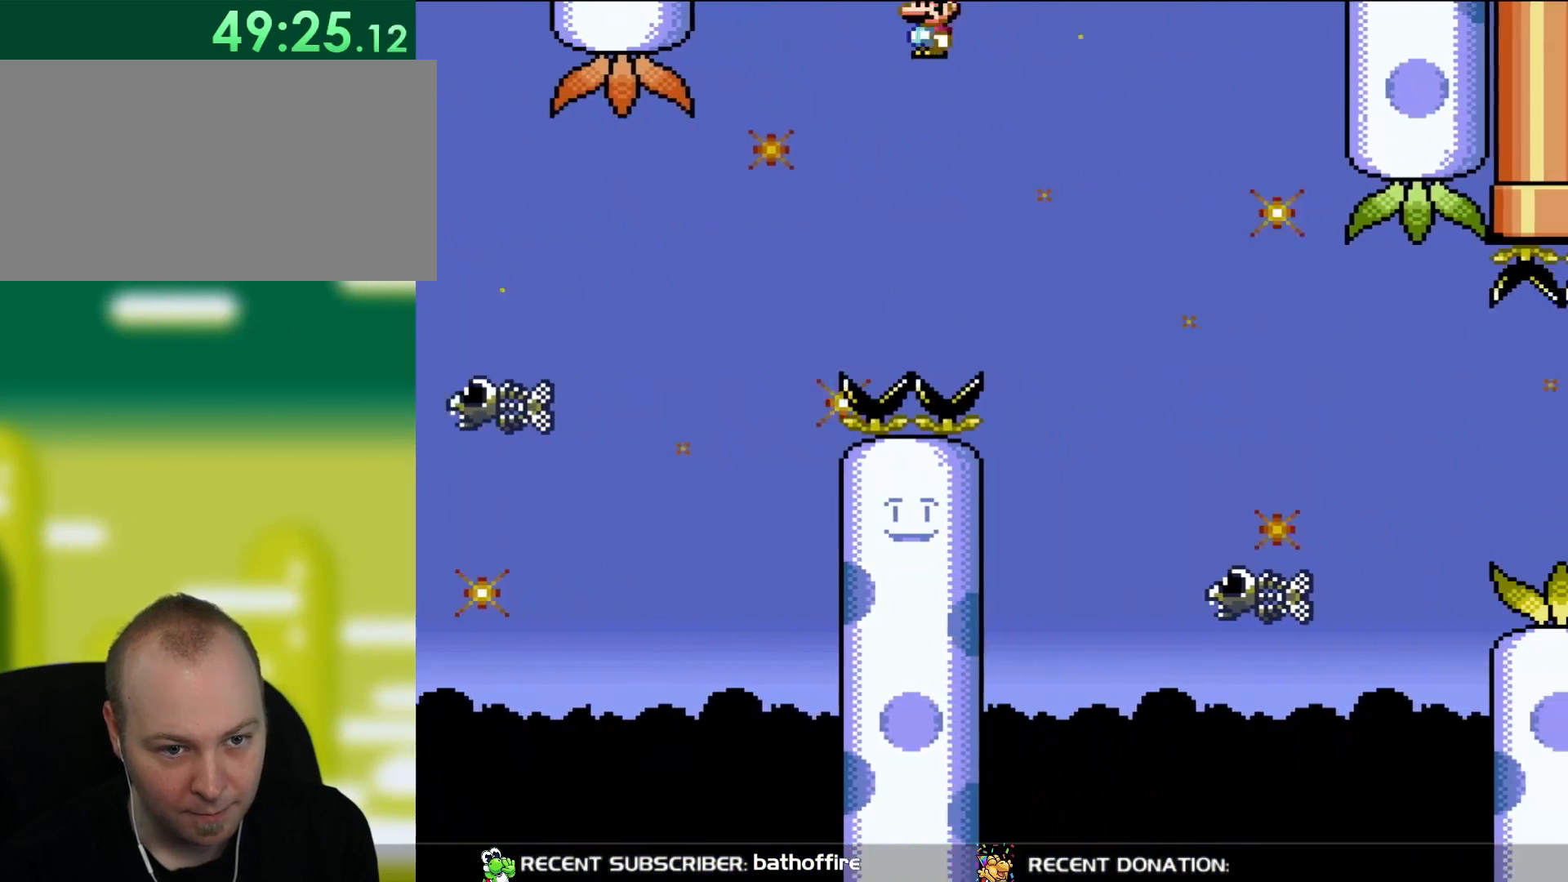
{"buttons": ["X", "DPAD_UP", "DPAD_RIGHT"], "events": [[133, "A", "up"], [483, "DPAD_UP", "down"]]}
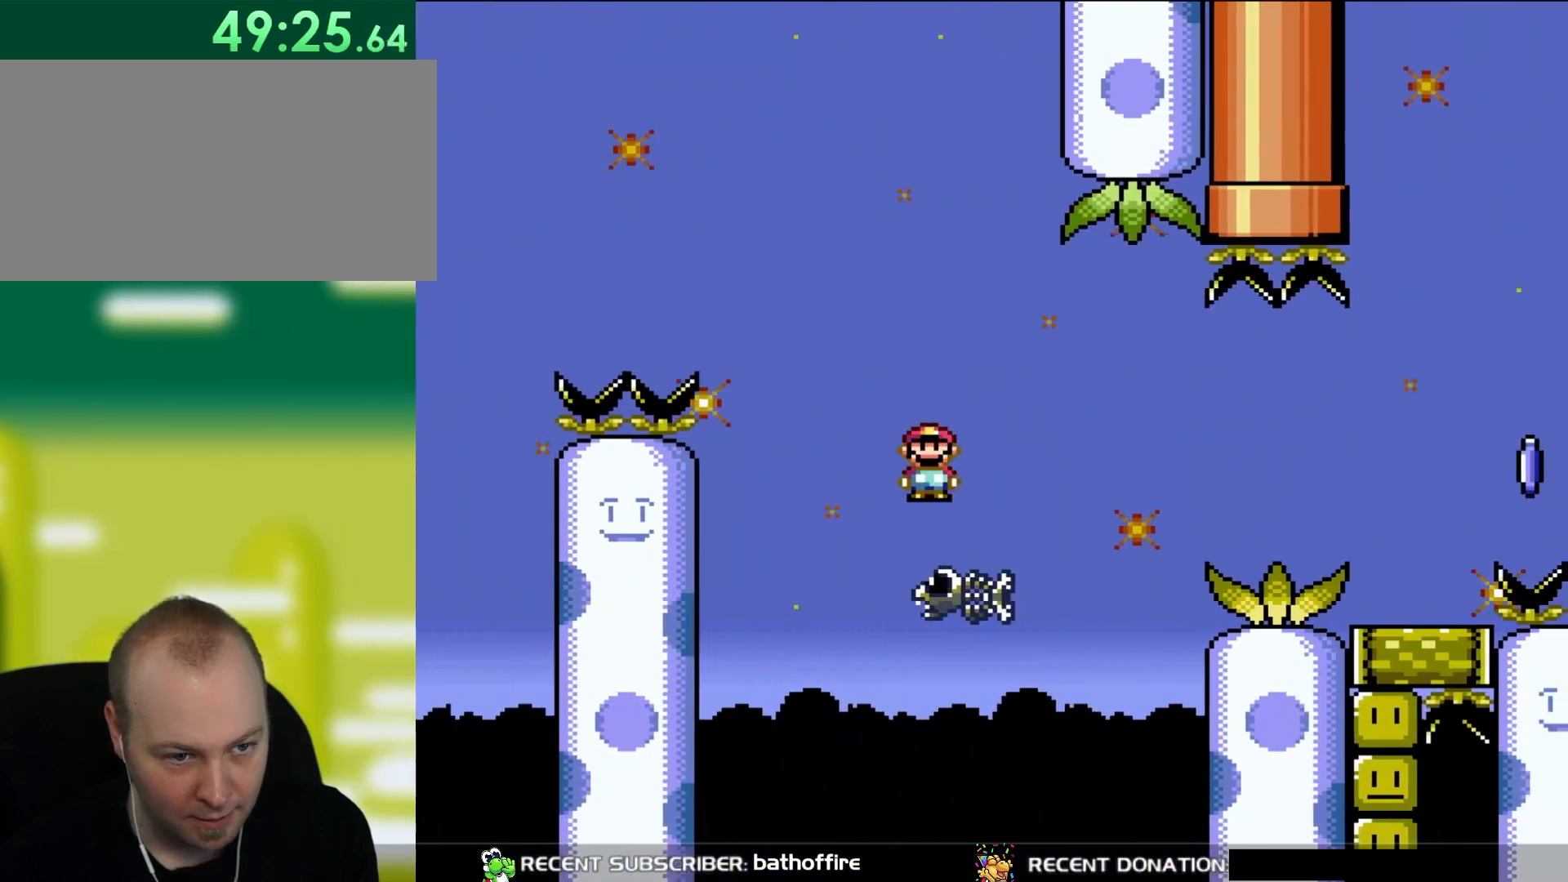
{"buttons": ["X", "DPAD_RIGHT"], "events": [[17, "DPAD_LEFT", "down"], [17, "DPAD_RIGHT", "up"], [50, "A", "down"], [117, "DPAD_LEFT", "up"], [117, "DPAD_RIGHT", "down"], [117, "DPAD_UP", "up"], [250, "A", "up"]]}
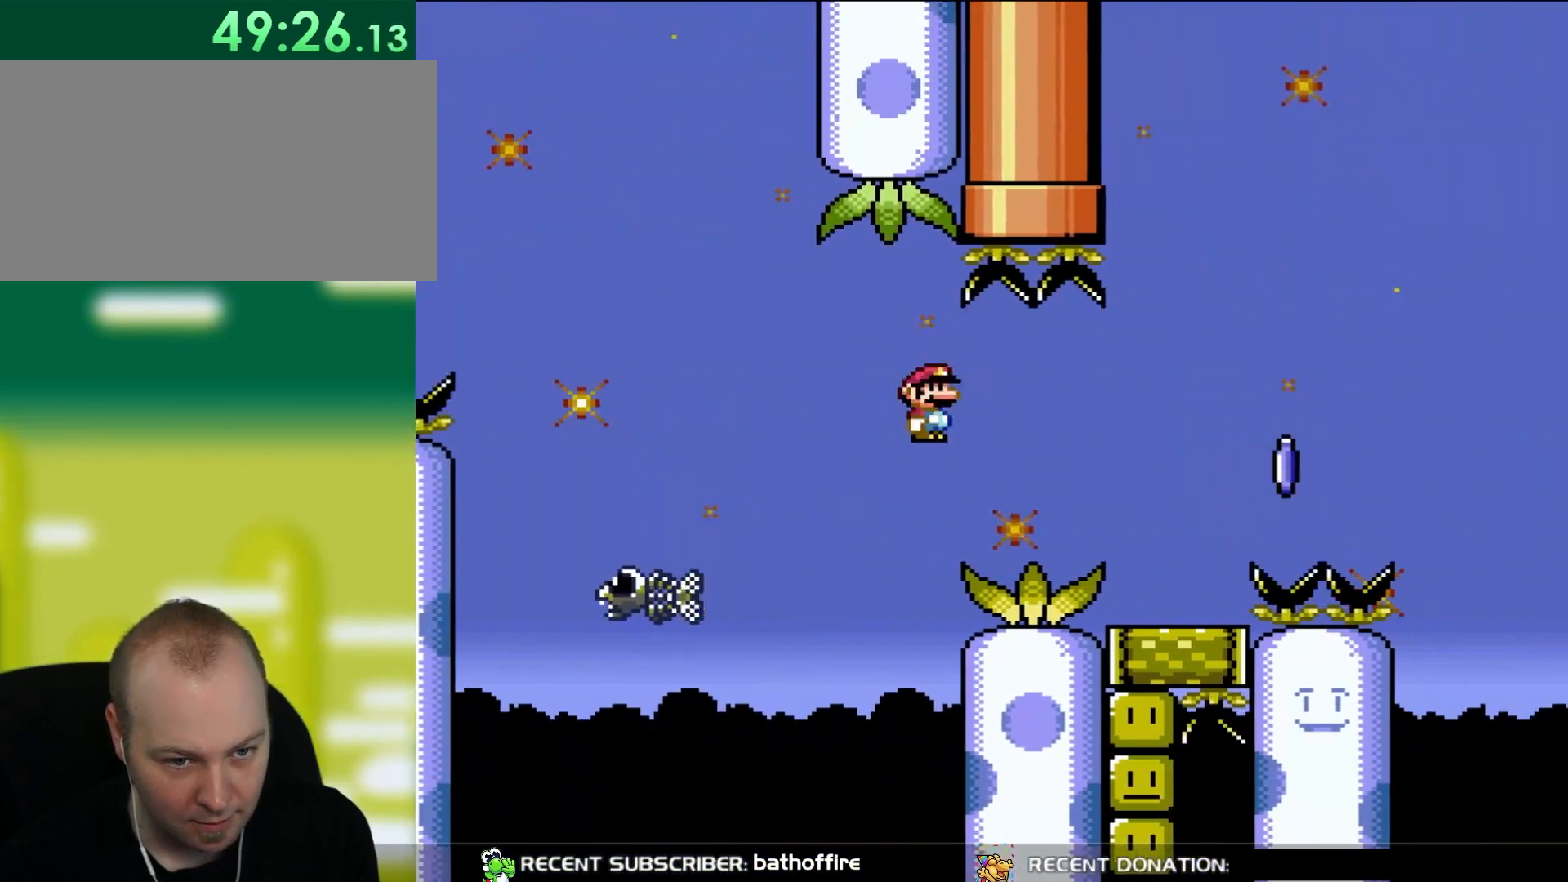
{"buttons": ["X", "DPAD_RIGHT"], "events": []}
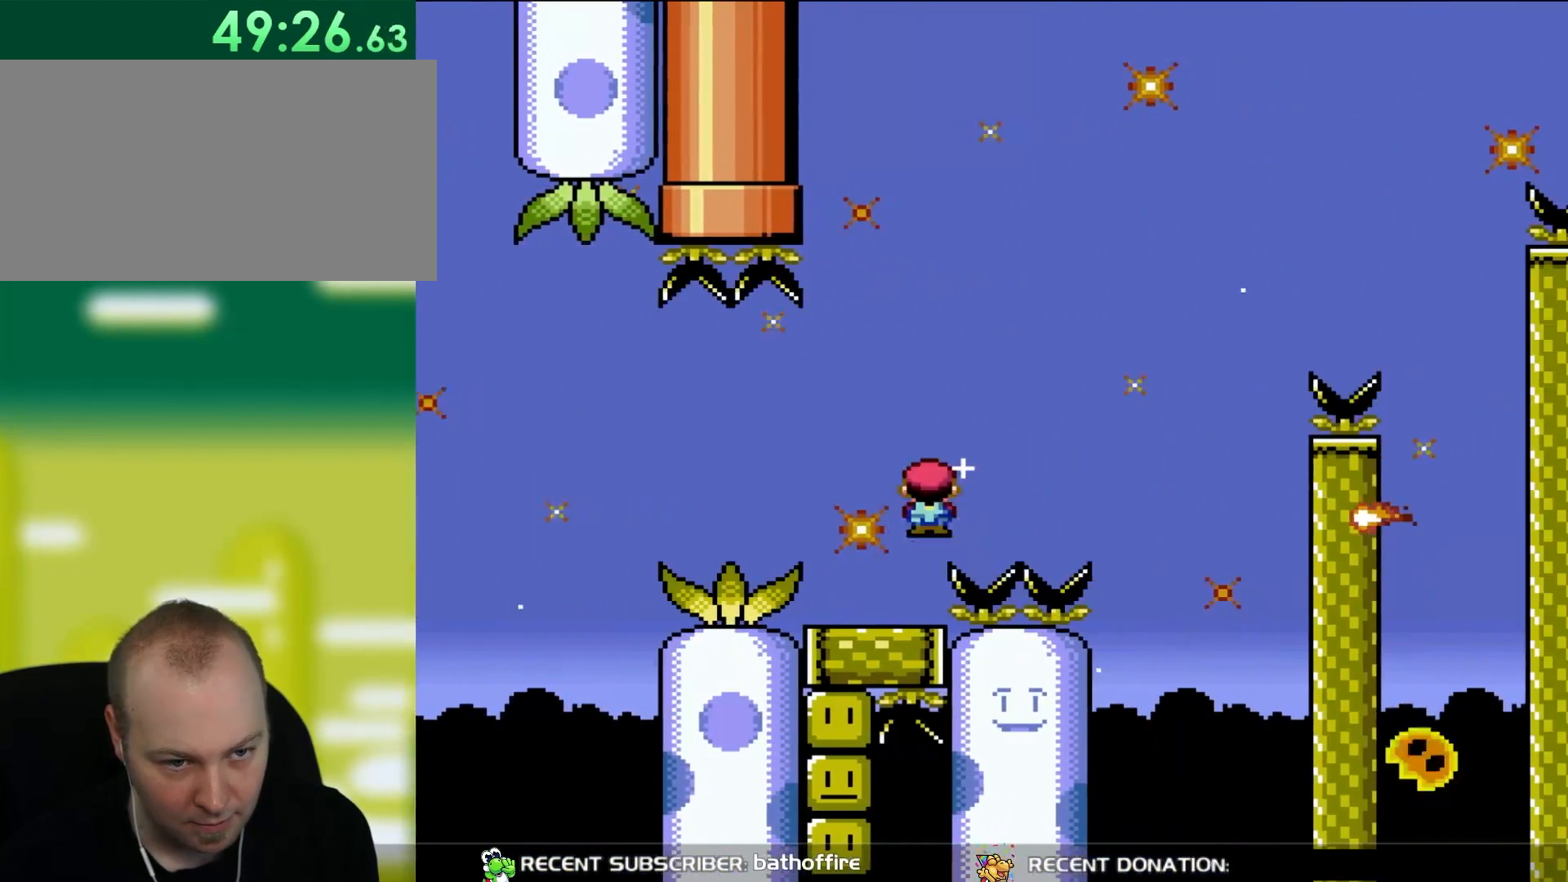
{"buttons": ["X", "DPAD_UP", "DPAD_RIGHT"], "events": [[17, "A", "down"], [383, "A", "up"], [483, "DPAD_UP", "down"]]}
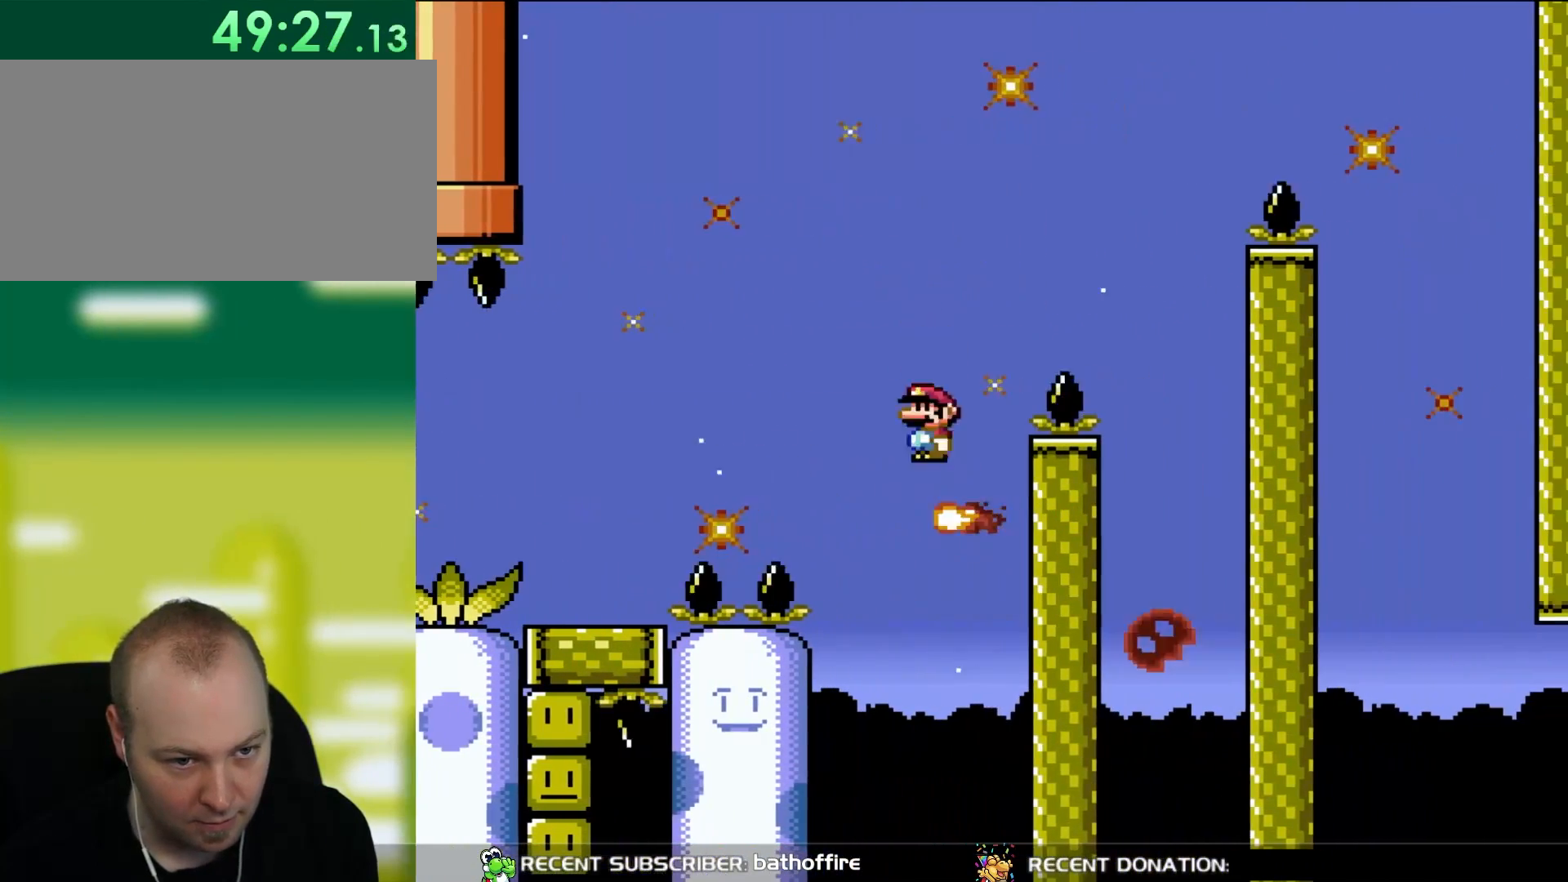
{"buttons": ["A", "X", "DPAD_RIGHT"], "events": [[17, "DPAD_LEFT", "down"], [17, "DPAD_RIGHT", "up"], [17, "DPAD_UP", "up"], [100, "A", "down"], [150, "DPAD_UP", "down"], [183, "DPAD_LEFT", "up"], [183, "DPAD_UP", "up"], [217, "DPAD_RIGHT", "down"]]}
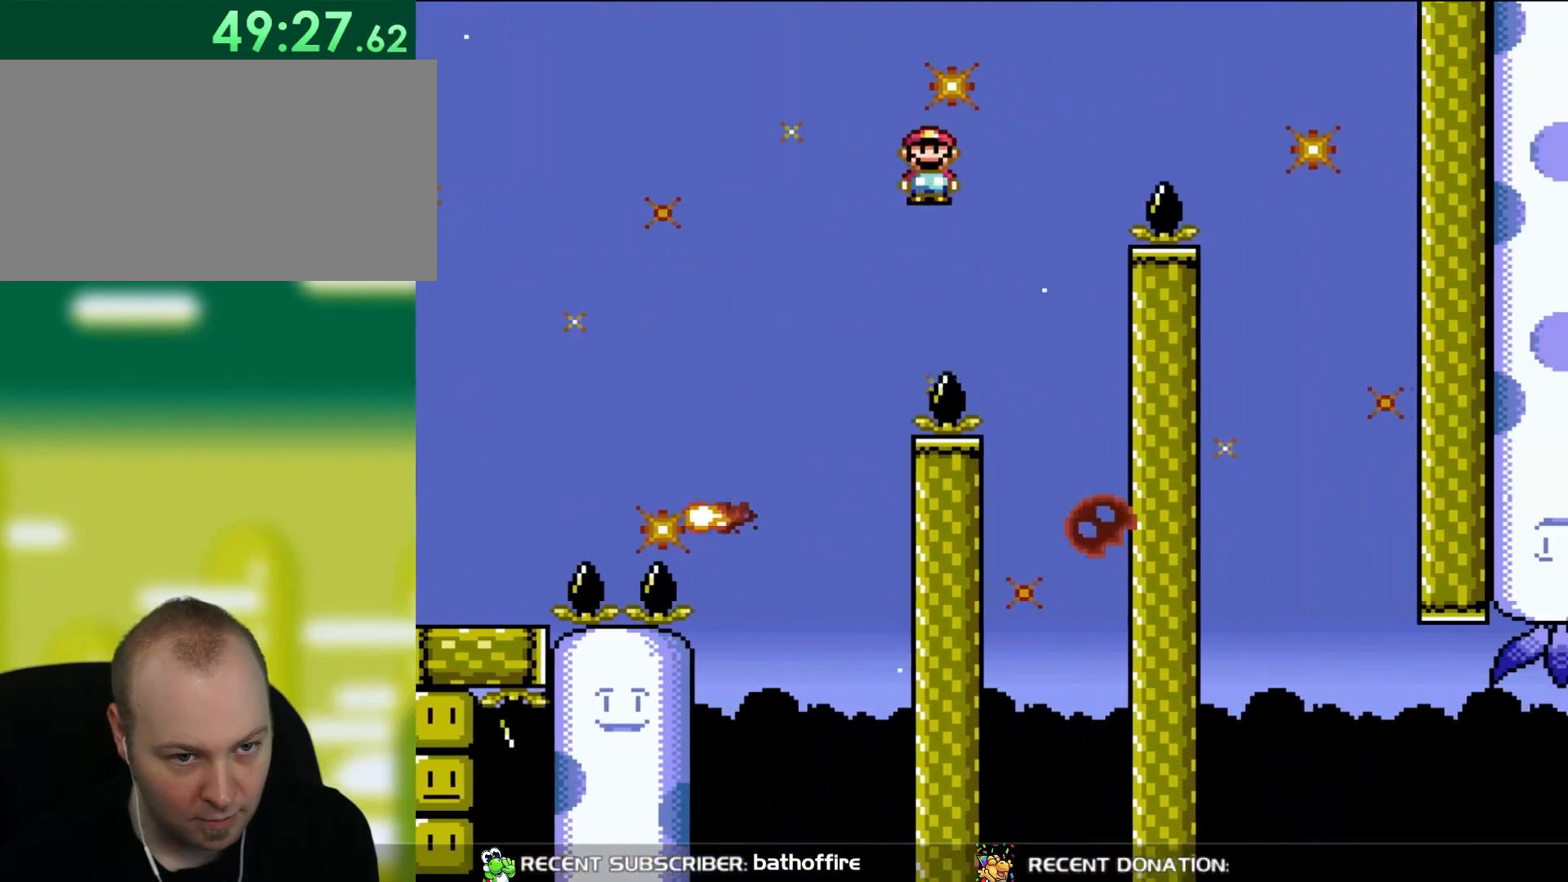
{"buttons": ["A", "X", "DPAD_LEFT"], "events": [[183, "DPAD_UP", "down"], [217, "DPAD_RIGHT", "up"], [250, "DPAD_LEFT", "down"], [317, "DPAD_UP", "up"], [350, "DPAD_LEFT", "up"], [483, "DPAD_LEFT", "down"]]}
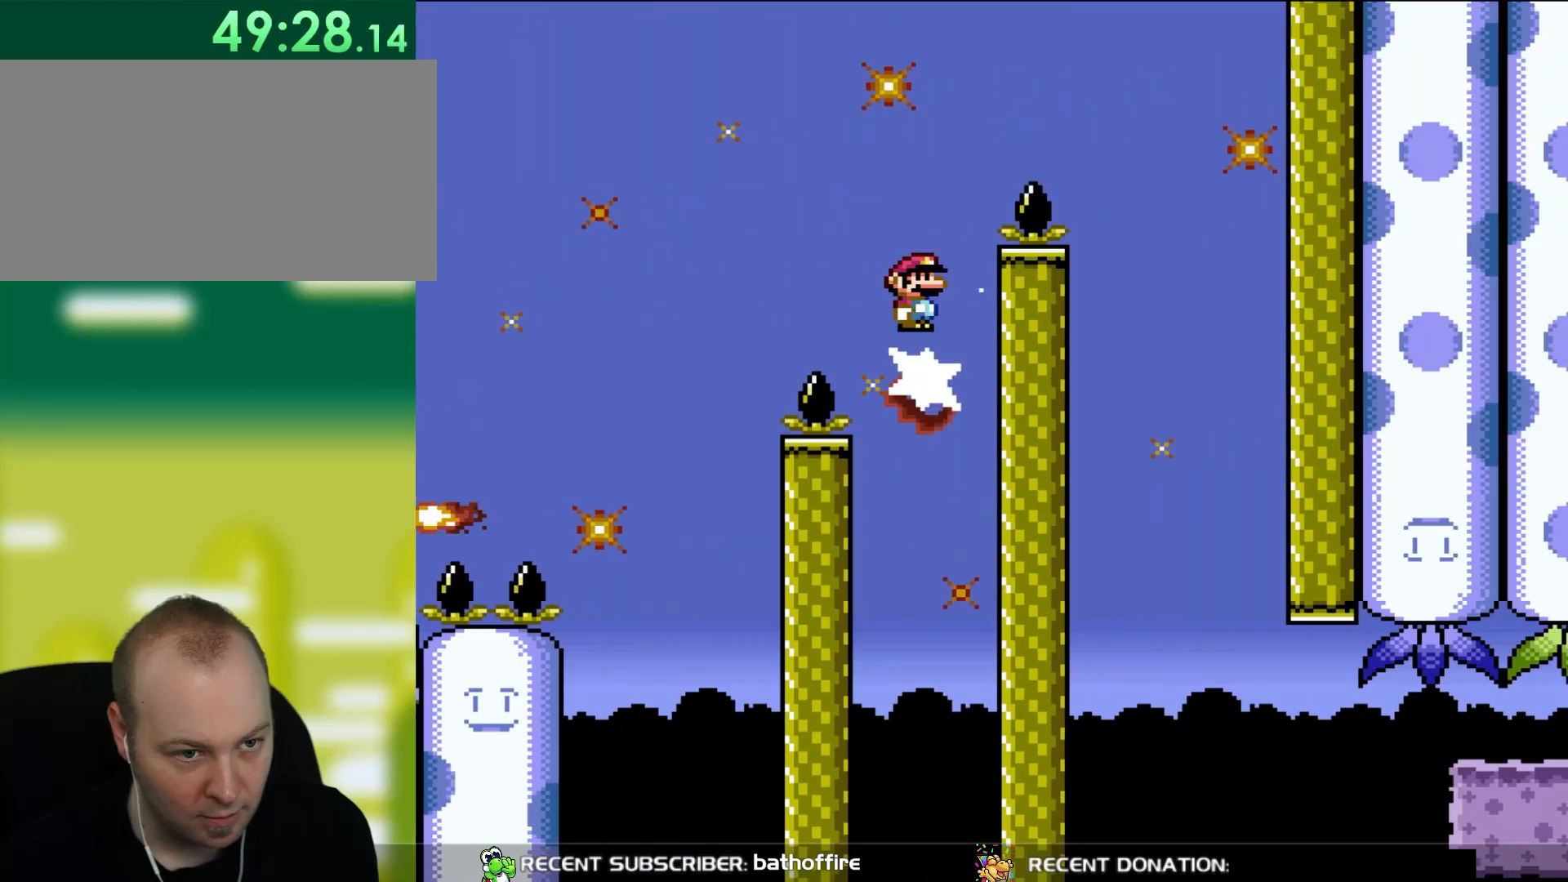
{"buttons": ["A", "X", "DPAD_RIGHT"], "events": [[50, "DPAD_UP", "down"], [100, "DPAD_LEFT", "up"], [100, "DPAD_UP", "up"], [117, "DPAD_RIGHT", "down"]]}
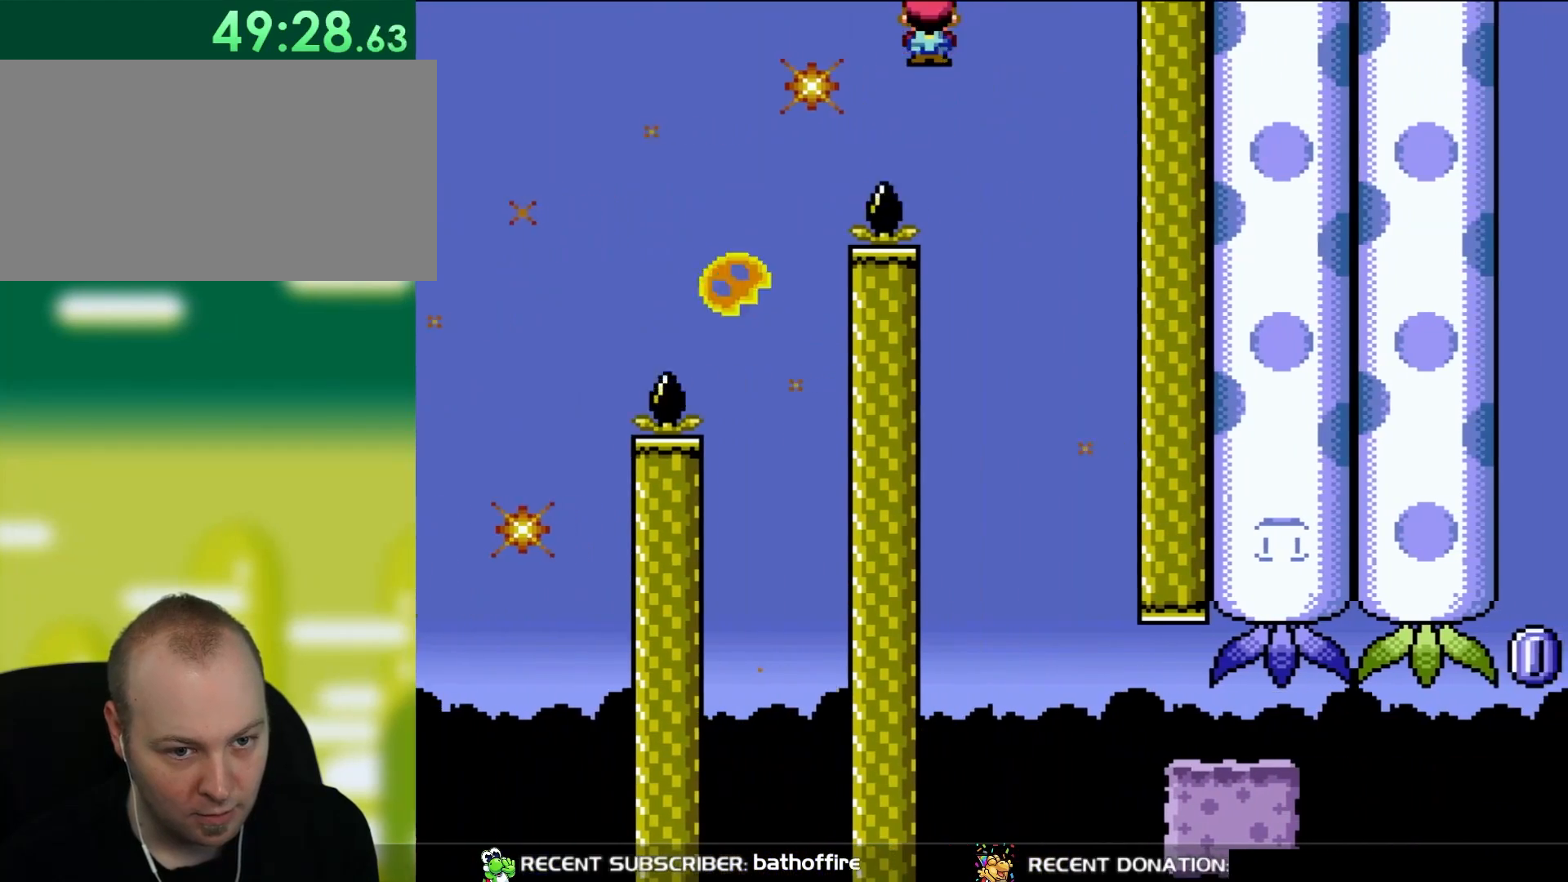
{"buttons": ["A", "X", "DPAD_RIGHT"], "events": [[117, "A", "up"], [183, "DPAD_UP", "down"], [217, "DPAD_RIGHT", "up"], [250, "DPAD_LEFT", "down"], [250, "DPAD_UP", "up"], [417, "DPAD_LEFT", "up"], [450, "A", "down"], [500, "DPAD_RIGHT", "down"]]}
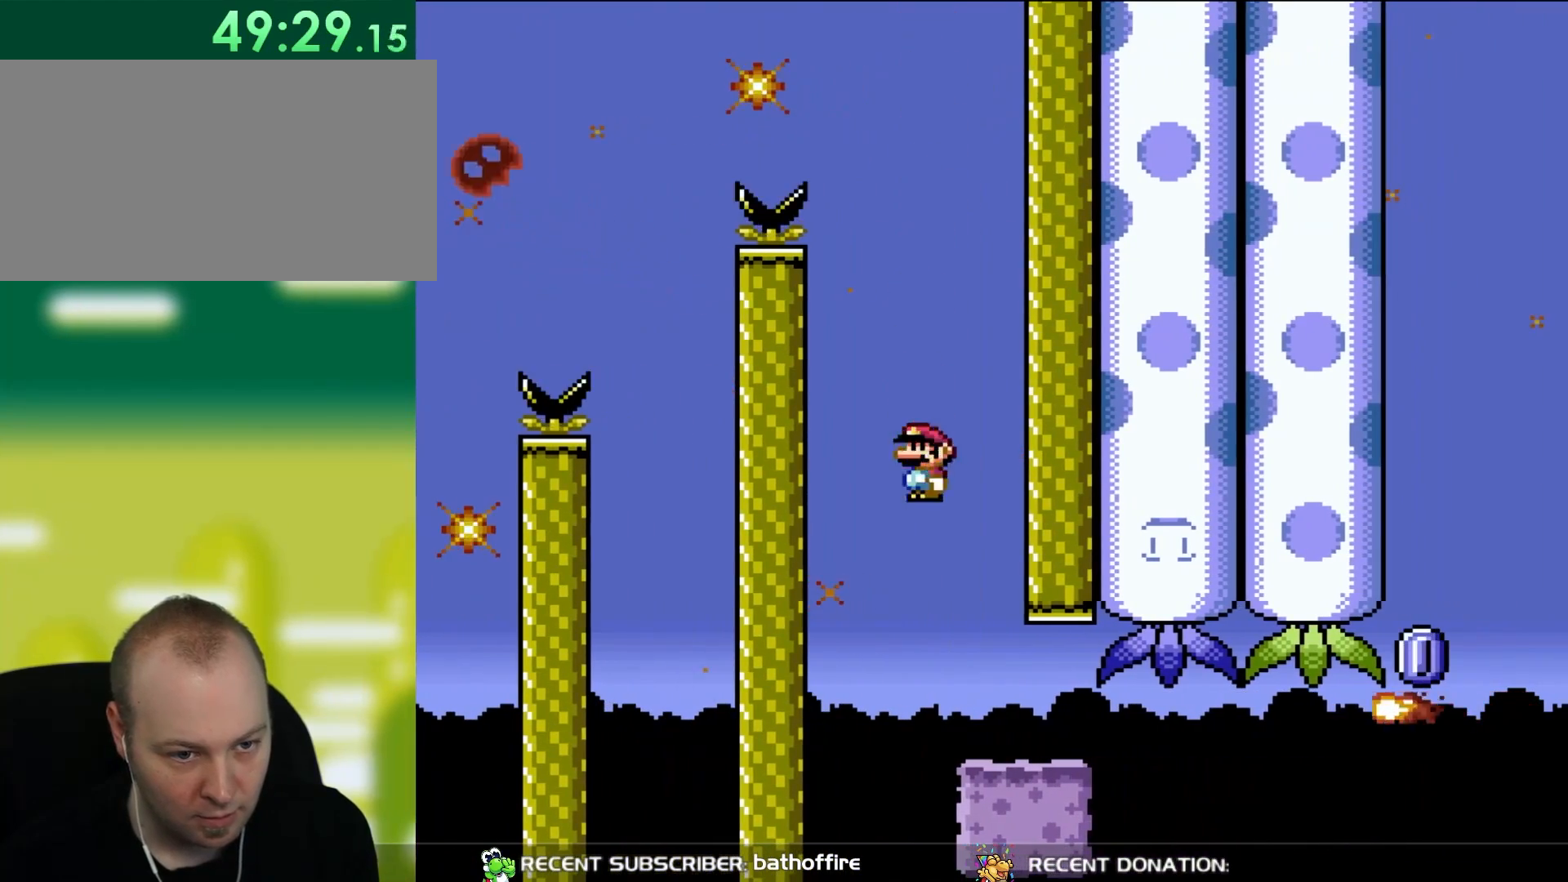
{"buttons": ["X", "DPAD_LEFT"], "events": [[183, "A", "up"], [183, "DPAD_RIGHT", "up"], [483, "DPAD_LEFT", "down"]]}
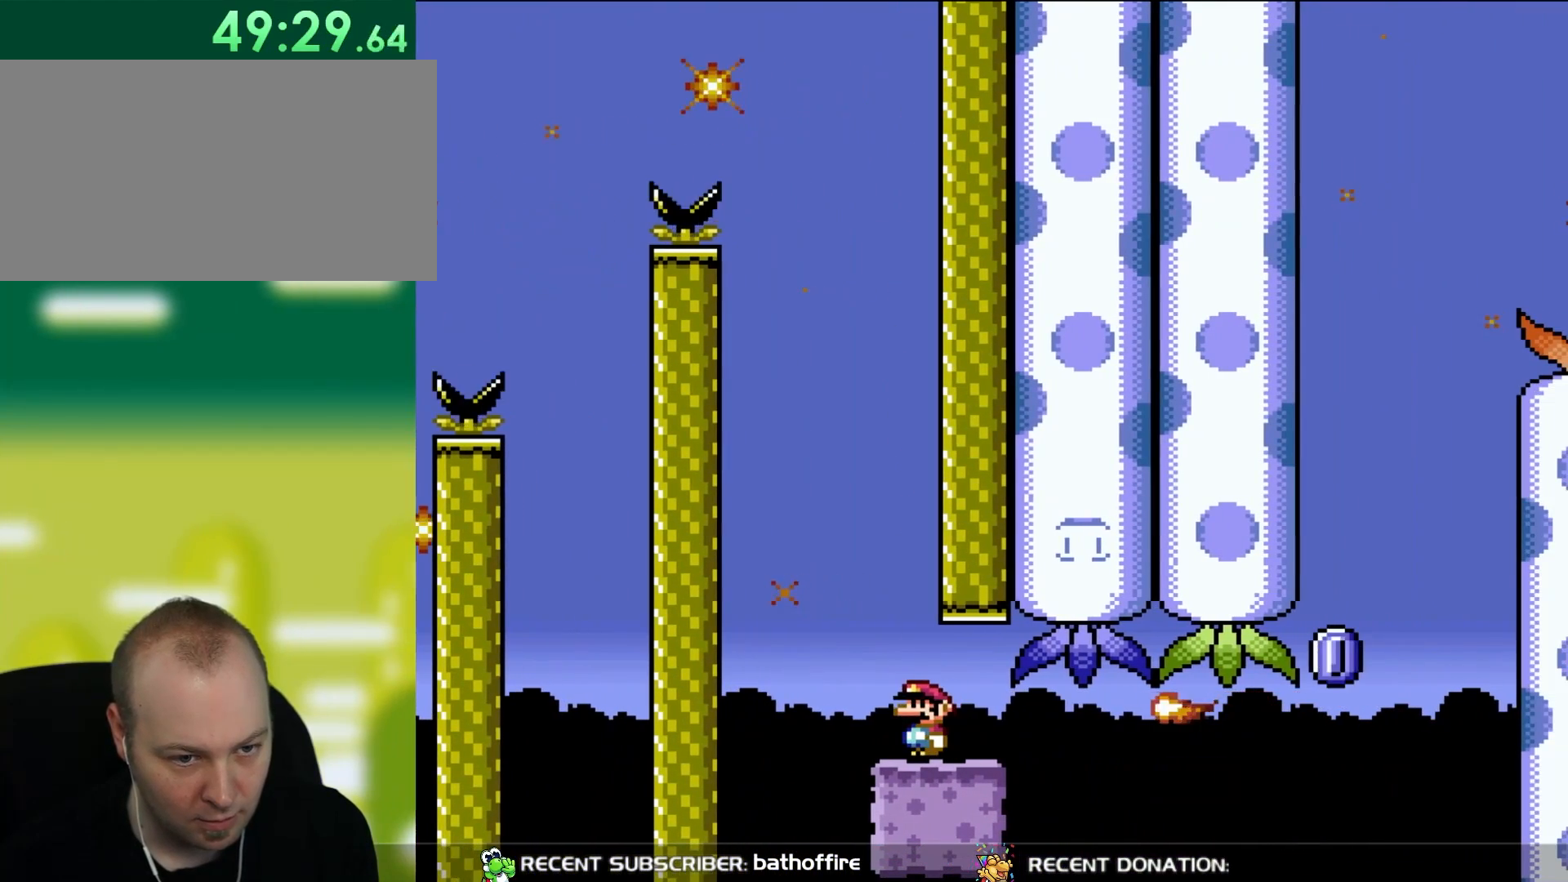
{"buttons": ["X", "DPAD_RIGHT"], "events": [[83, "DPAD_LEFT", "up"], [333, "DPAD_RIGHT", "down"]]}
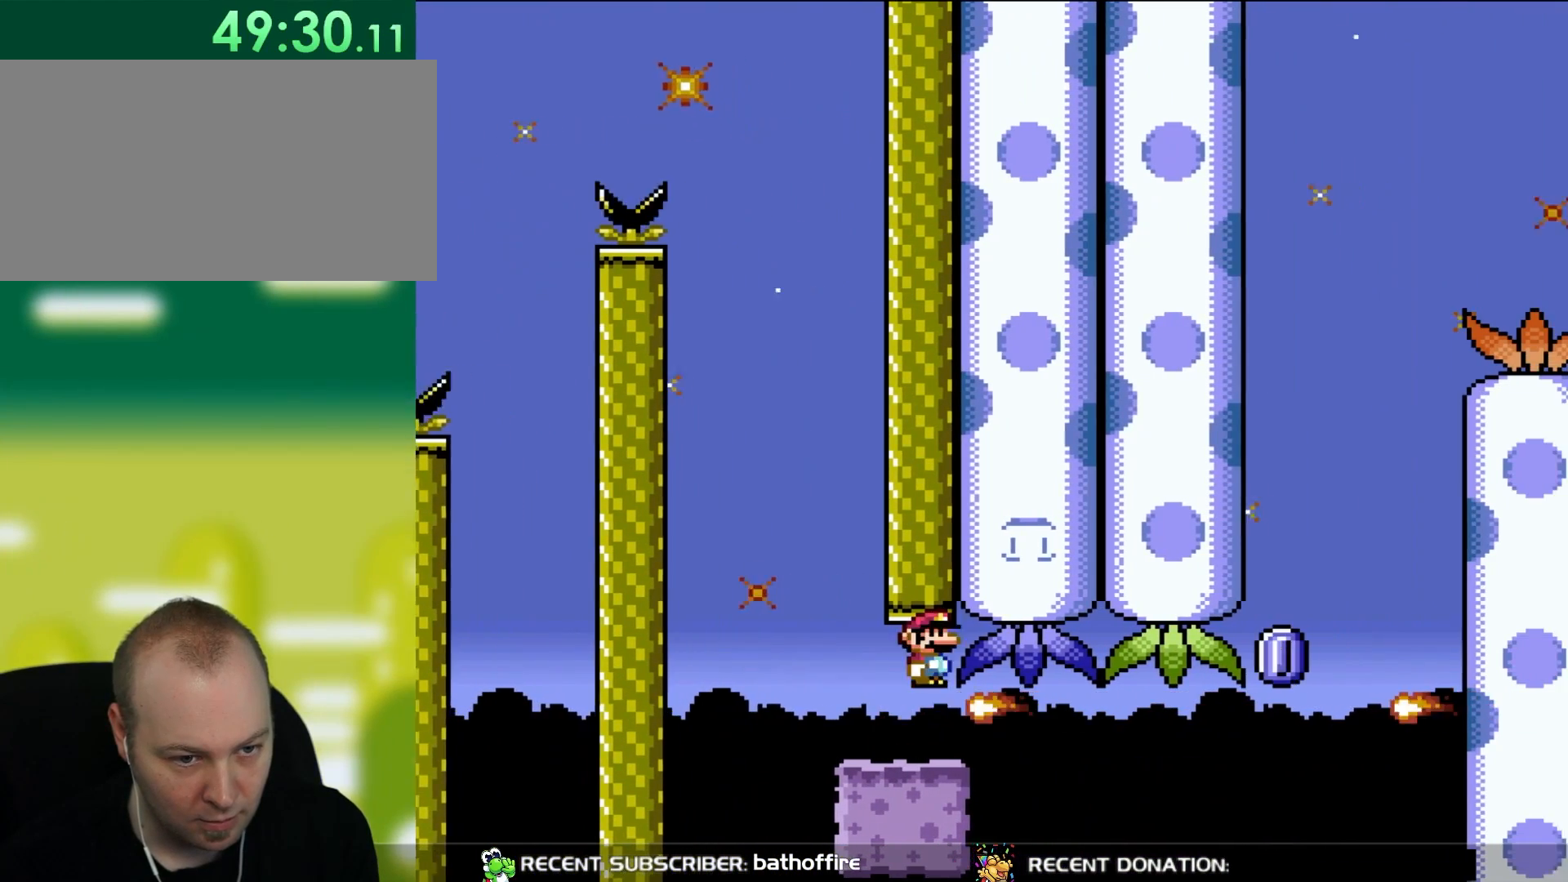
{"buttons": ["X", "DPAD_RIGHT"], "events": [[67, "A", "down"], [117, "DPAD_UP", "down"], [150, "DPAD_LEFT", "down"], [150, "DPAD_RIGHT", "up"], [150, "DPAD_UP", "up"], [283, "DPAD_LEFT", "up"], [400, "A", "up"], [400, "DPAD_RIGHT", "down"]]}
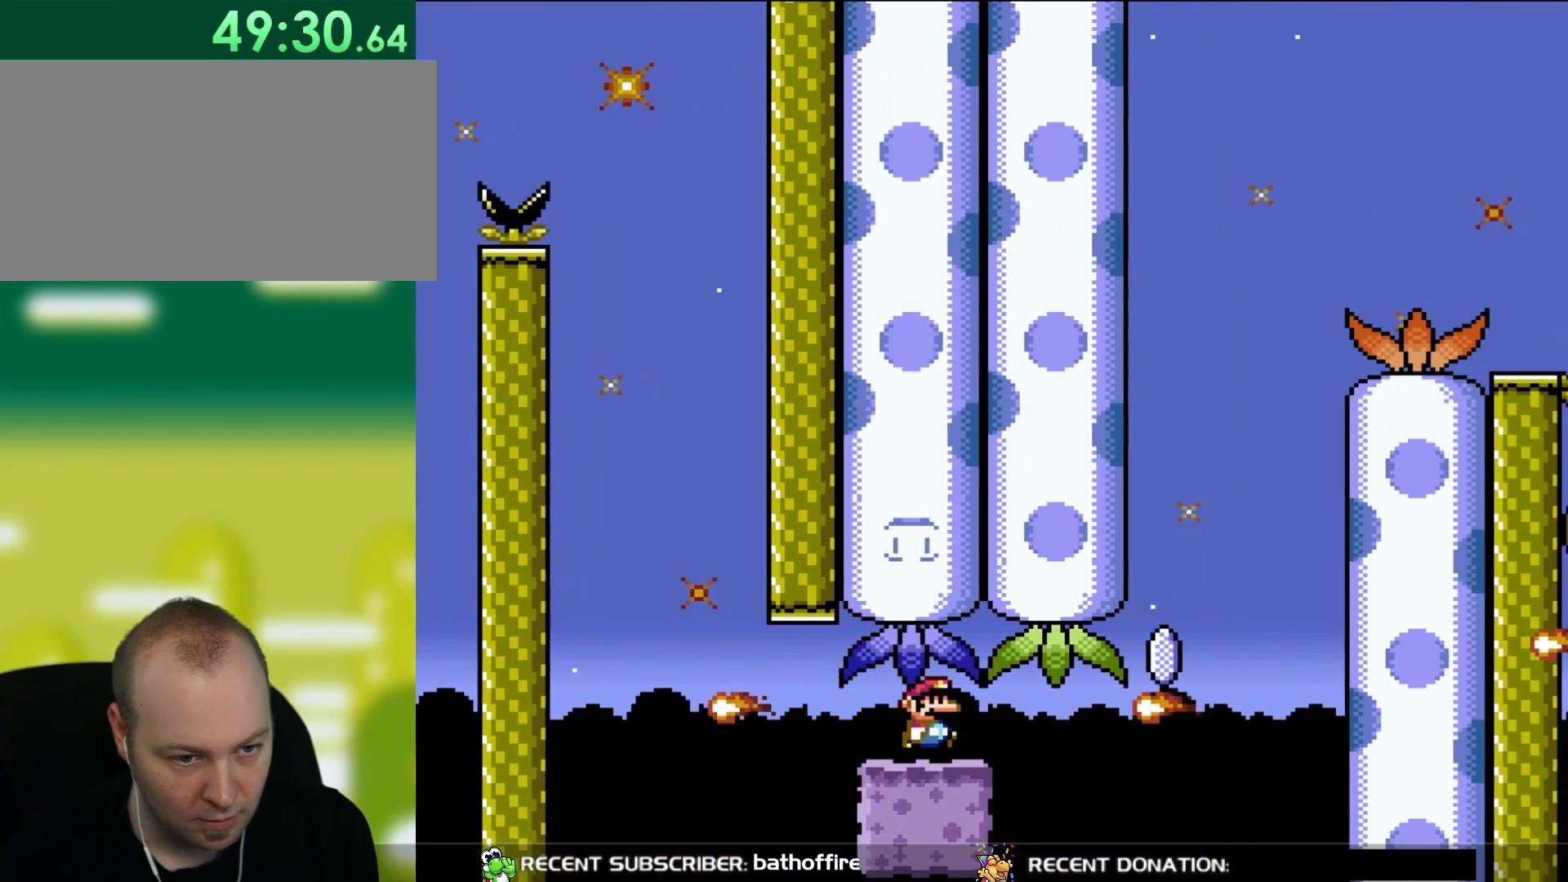
{"buttons": ["A", "X", "DPAD_RIGHT"], "events": [[133, "DPAD_RIGHT", "up"], [150, "DPAD_LEFT", "down"], [333, "DPAD_LEFT", "up"], [333, "DPAD_UP", "down"], [367, "A", "down"], [367, "DPAD_UP", "up"], [383, "DPAD_RIGHT", "down"]]}
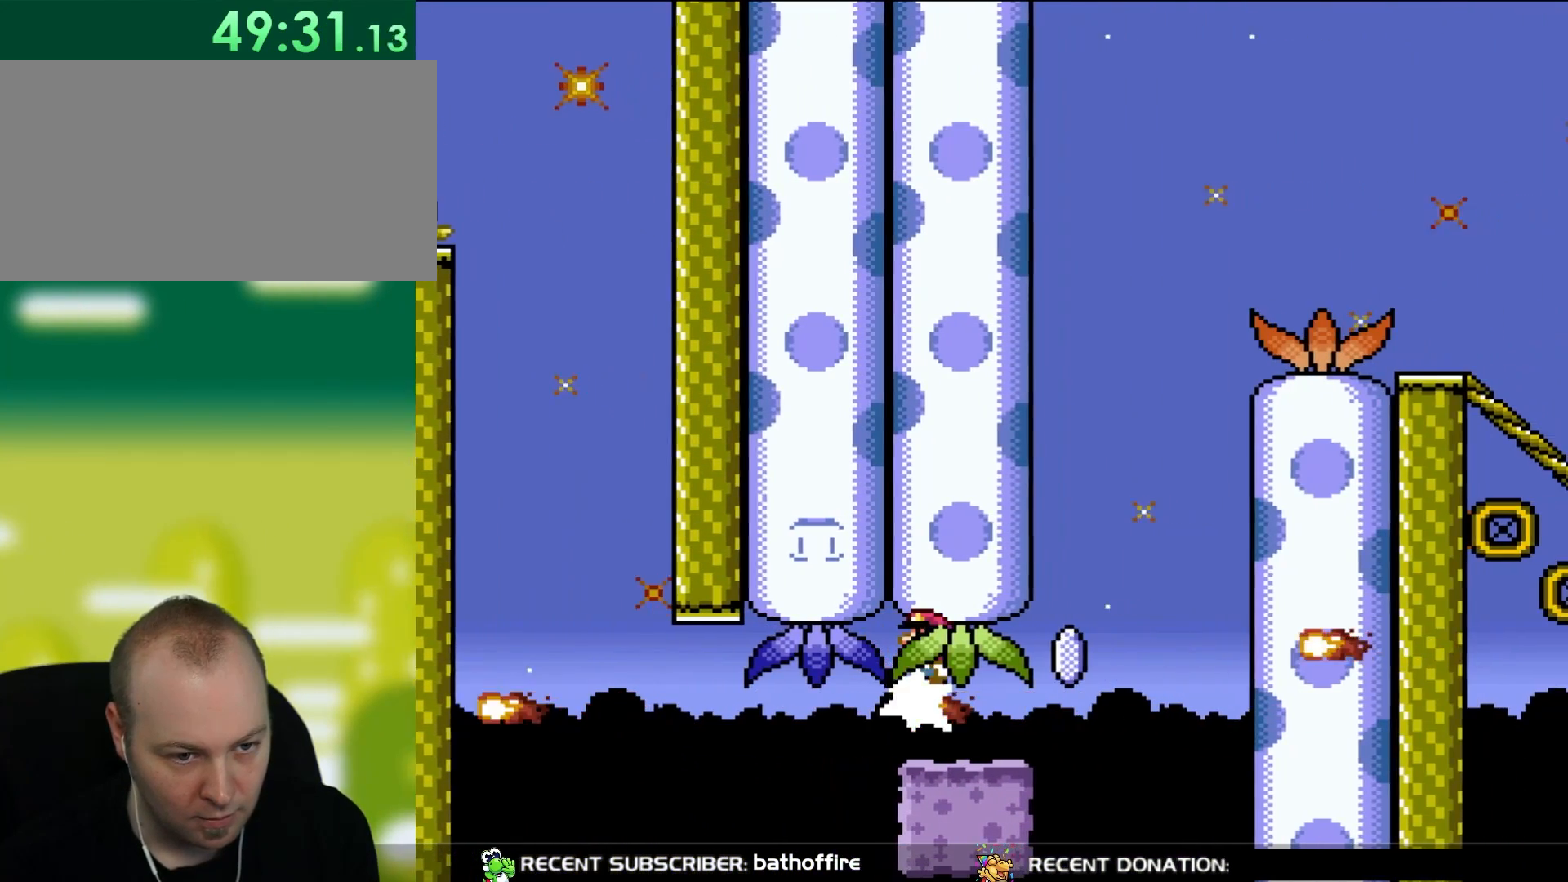
{"buttons": ["A", "X"], "events": [[283, "DPAD_UP", "down"], [333, "A", "up"], [333, "DPAD_LEFT", "down"], [333, "DPAD_RIGHT", "up"], [333, "DPAD_UP", "up"], [417, "DPAD_LEFT", "up"], [483, "A", "down"]]}
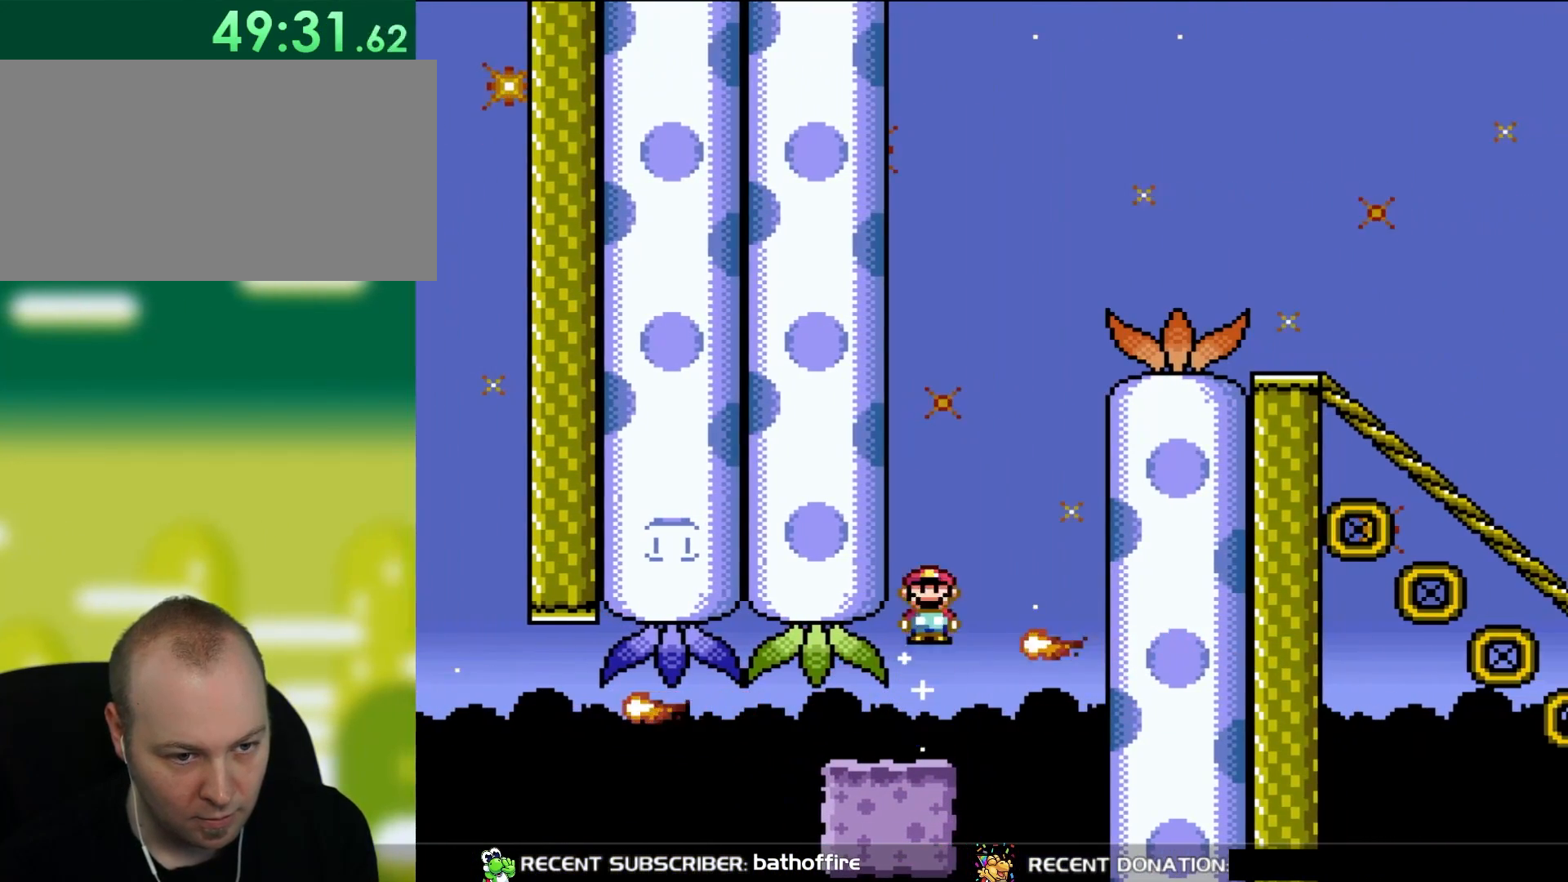
{"buttons": ["A", "X"], "events": [[117, "A", "up"], [217, "DPAD_RIGHT", "down"], [367, "A", "down"], [367, "DPAD_RIGHT", "up"]]}
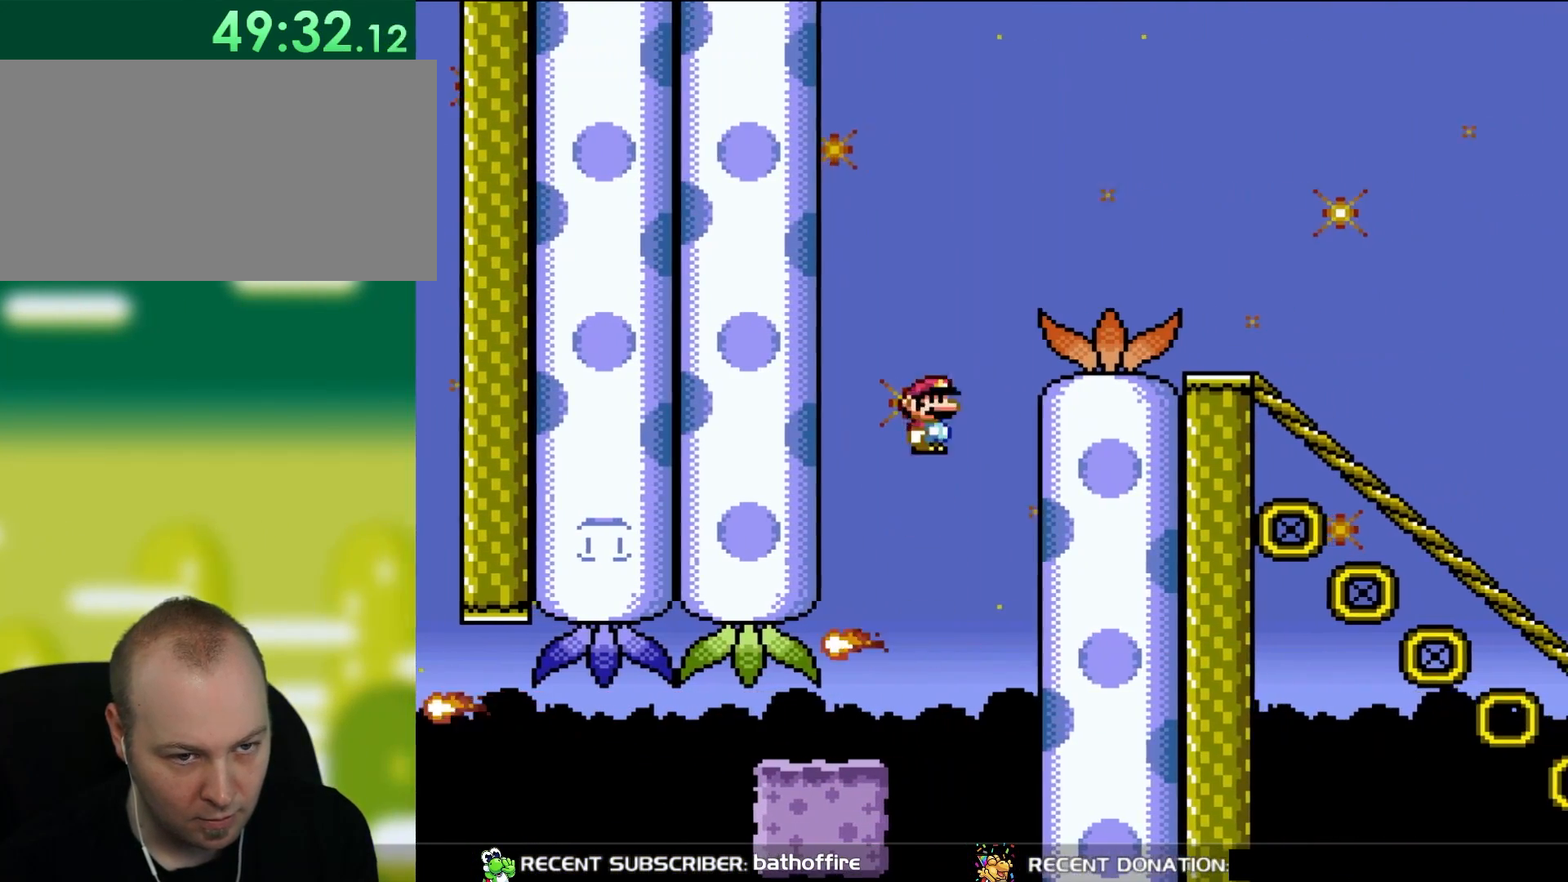
{"buttons": ["X", "DPAD_RIGHT"], "events": [[83, "DPAD_RIGHT", "down"], [317, "A", "up"]]}
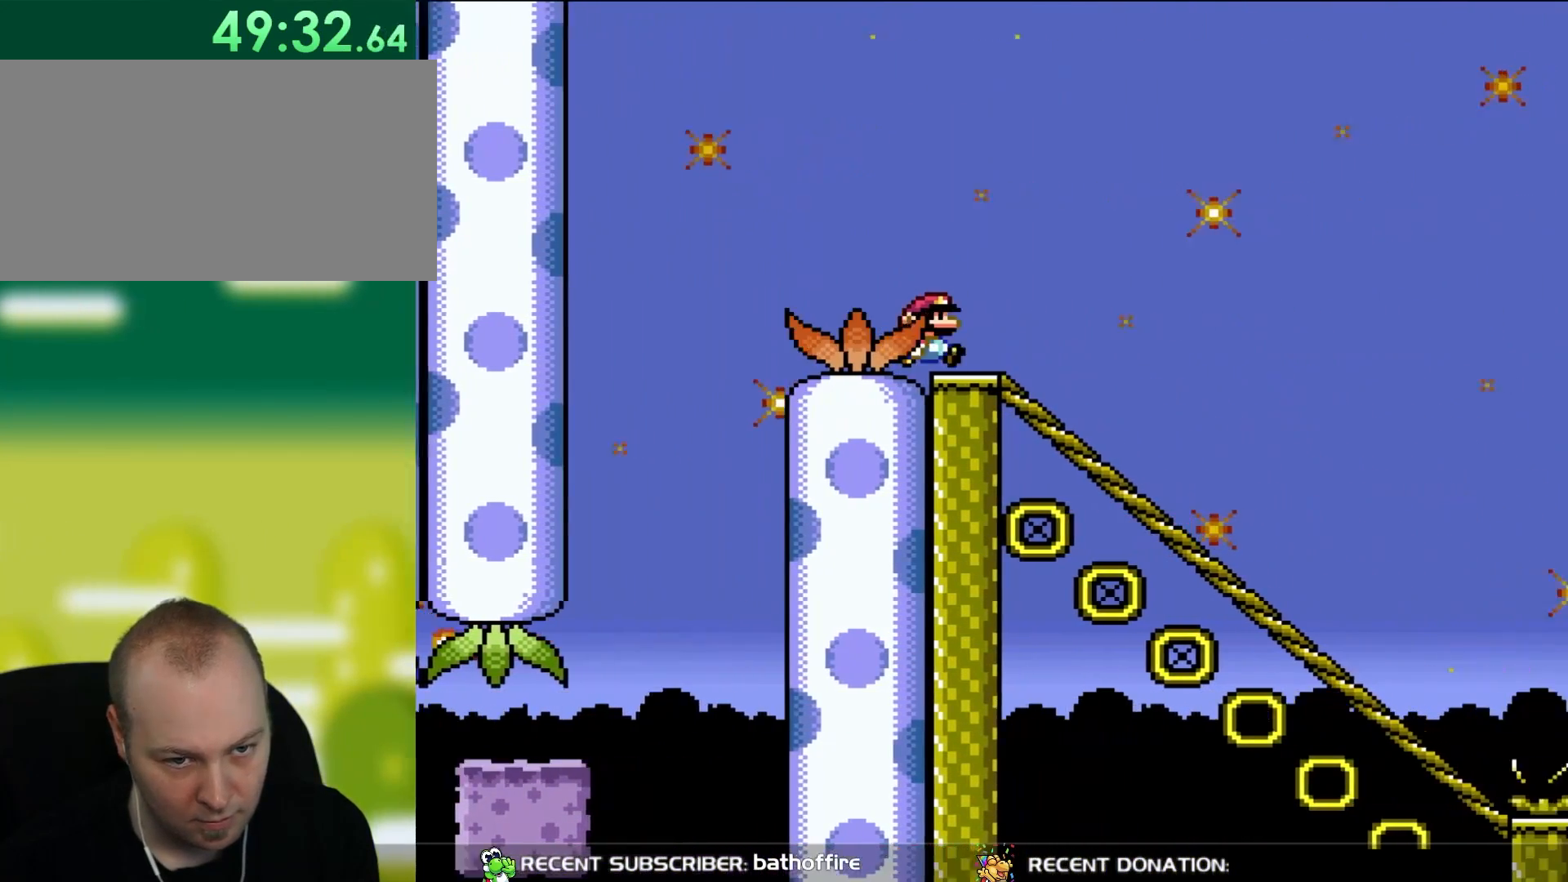
{"buttons": ["X", "DPAD_DOWN"], "events": [[217, "DPAD_DOWN", "down"], [217, "DPAD_RIGHT", "up"]]}
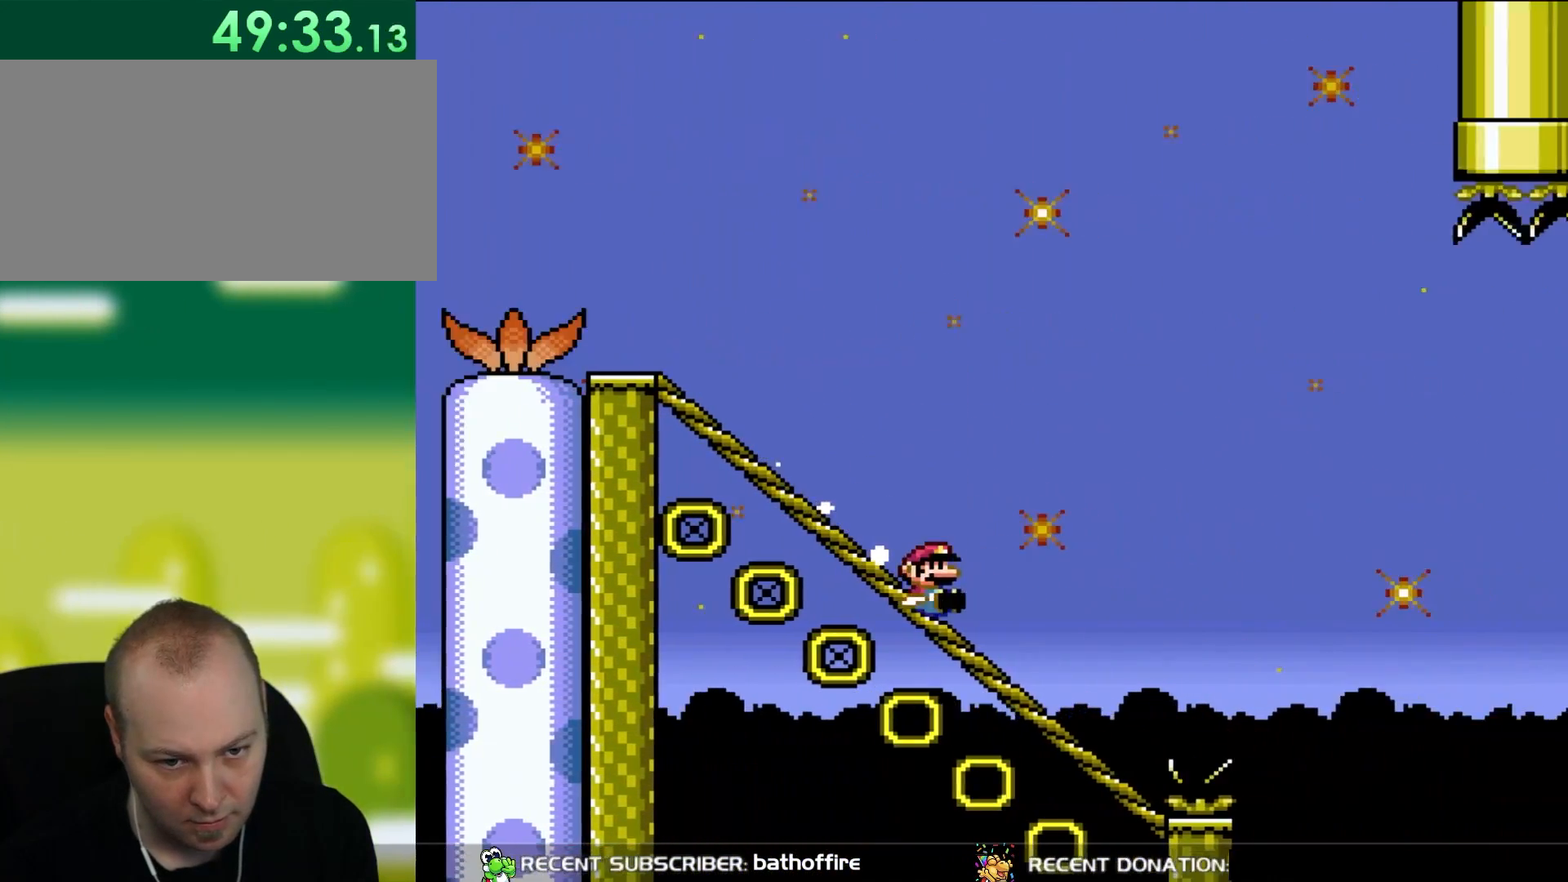
{"buttons": ["B", "Y"], "events": [[67, "X", "up"], [67, "Y", "down"], [283, "B", "down"], [283, "DPAD_DOWN", "up"]]}
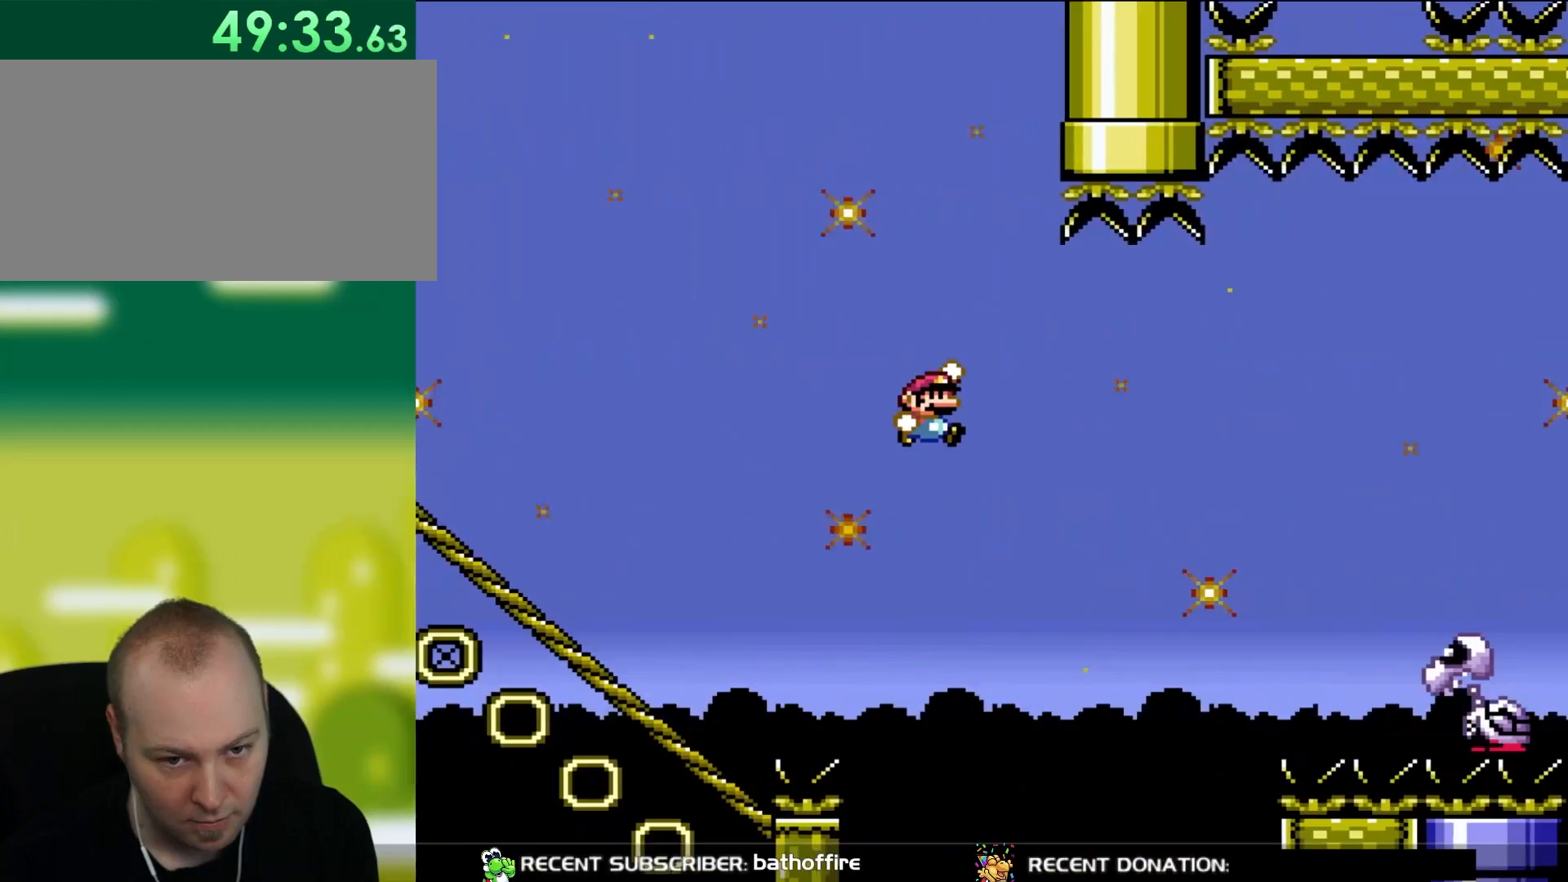
{"buttons": ["Y"], "events": [[450, "B", "up"]]}
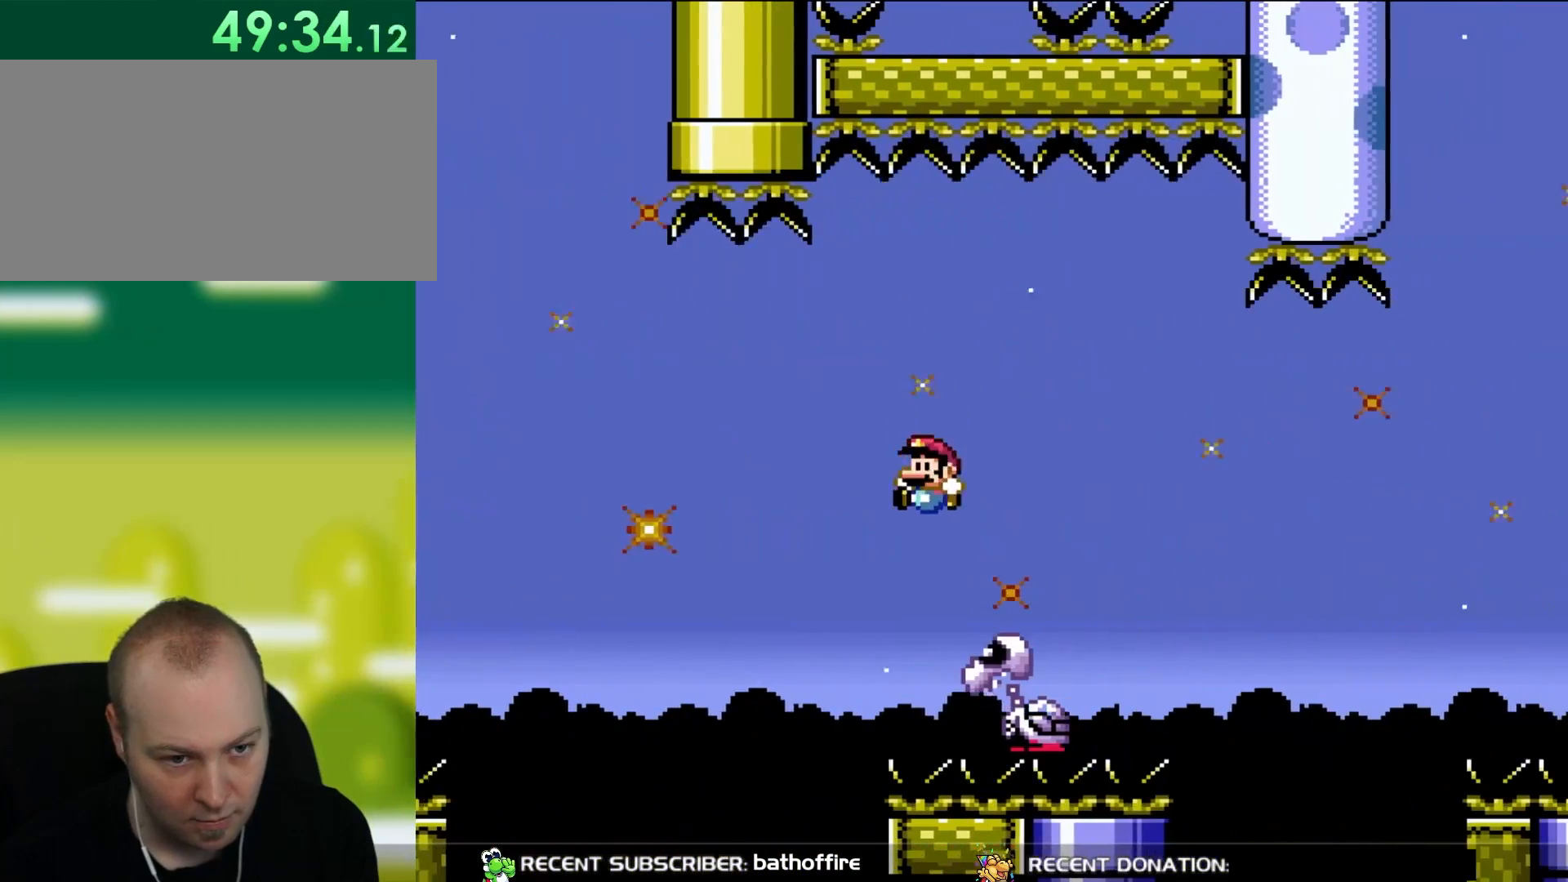
{"buttons": ["Y", "DPAD_RIGHT"], "events": [[17, "DPAD_LEFT", "down"], [100, "DPAD_UP", "down"], [117, "B", "down"], [117, "DPAD_LEFT", "up"], [150, "DPAD_UP", "up"], [183, "DPAD_RIGHT", "down"], [417, "B", "up"]]}